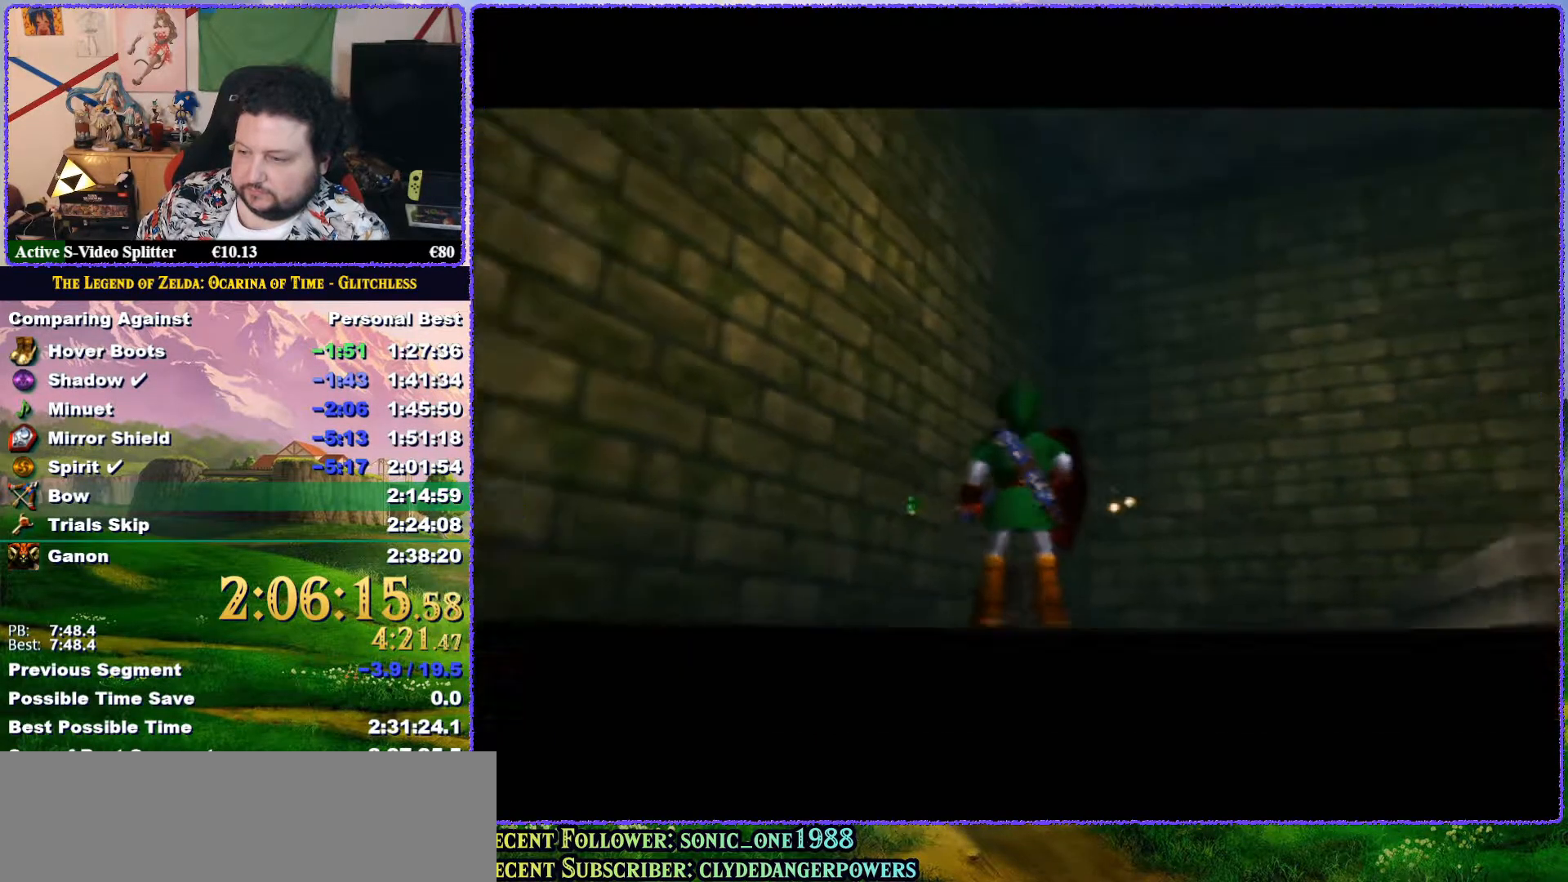
Gameplay with a controller (Nintendo layout); each line is a JSON object with the inputs held at the frame after it. "button_events" lists button changes between this image and that frame as [ms after this image, input, new state], when the widget could be followed in between (sticks are given only as held states). Not read: L3 R3.
{"buttons": [], "left_stick": "up-right", "button_events": []}
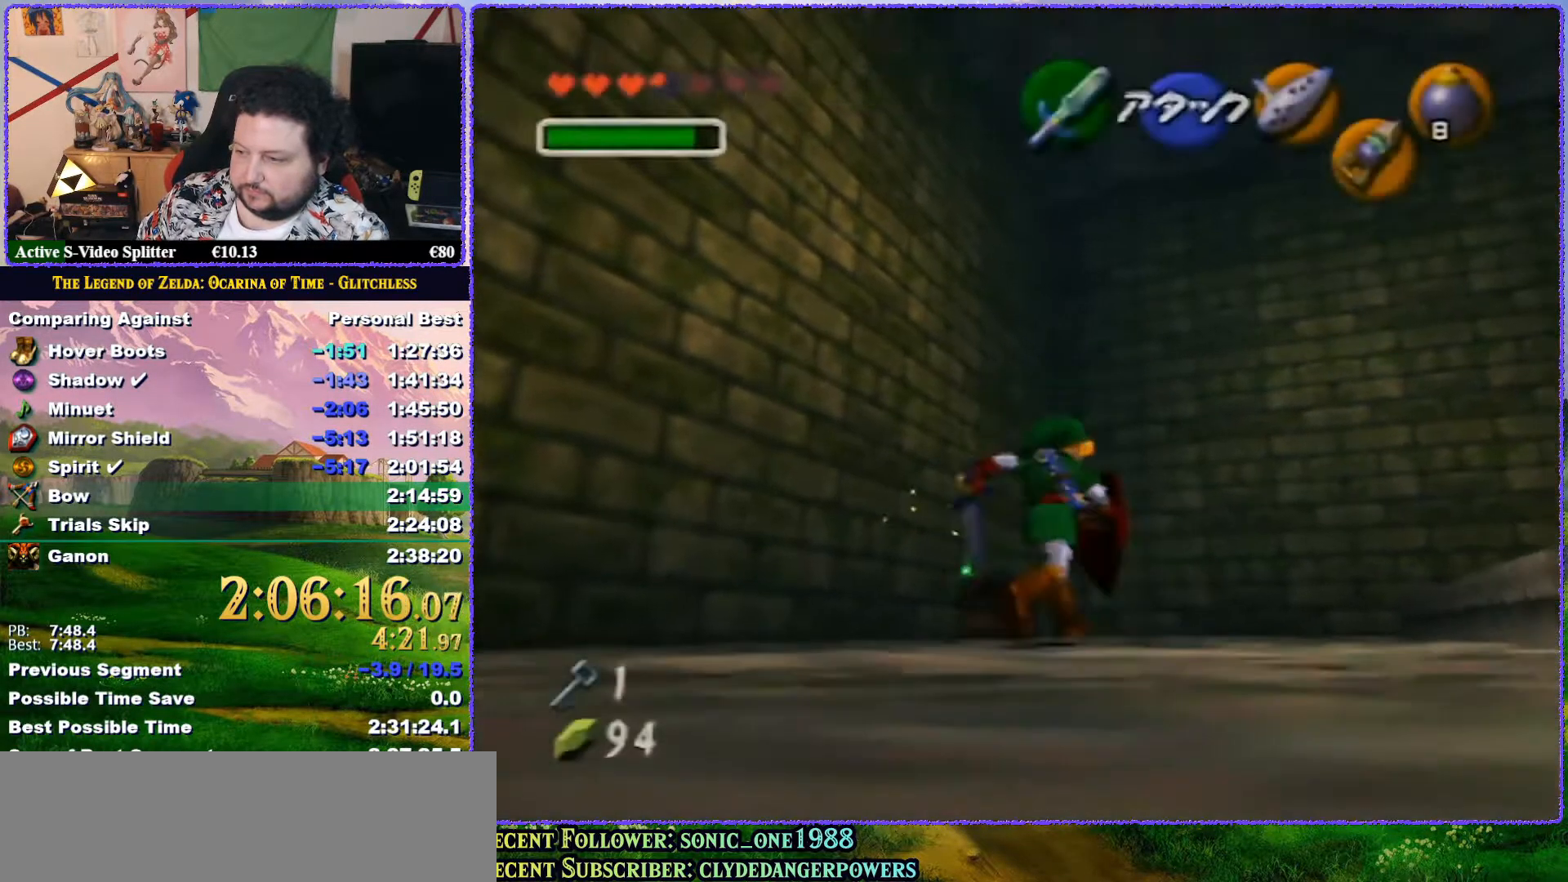
{"buttons": ["A"], "left_stick": "center", "button_events": [[500, "A", "down"]]}
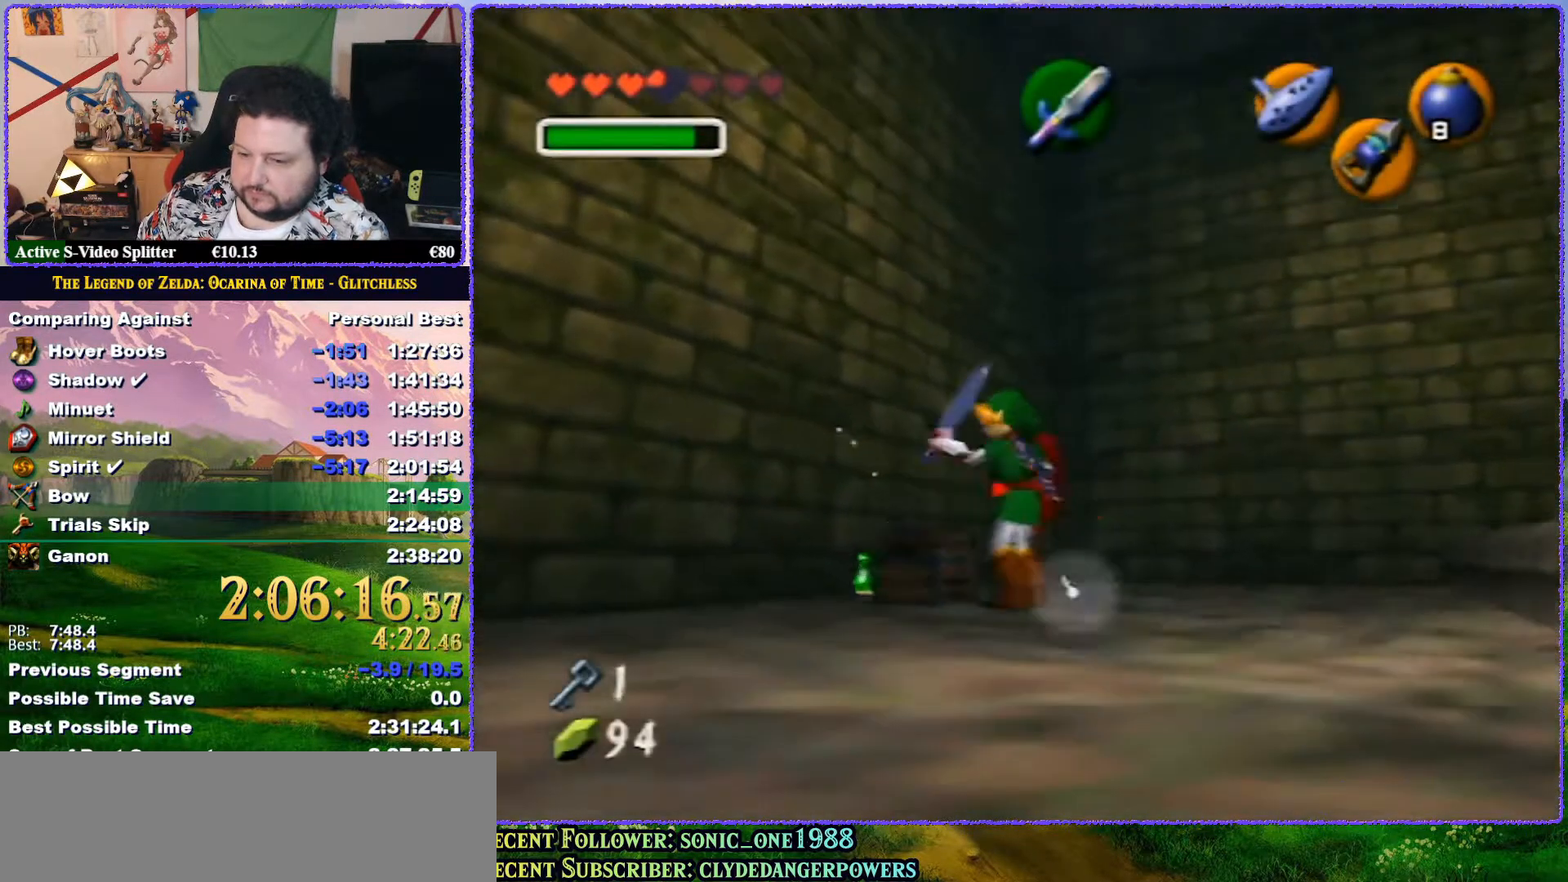
{"buttons": [], "left_stick": "center", "button_events": [[200, "A", "up"]]}
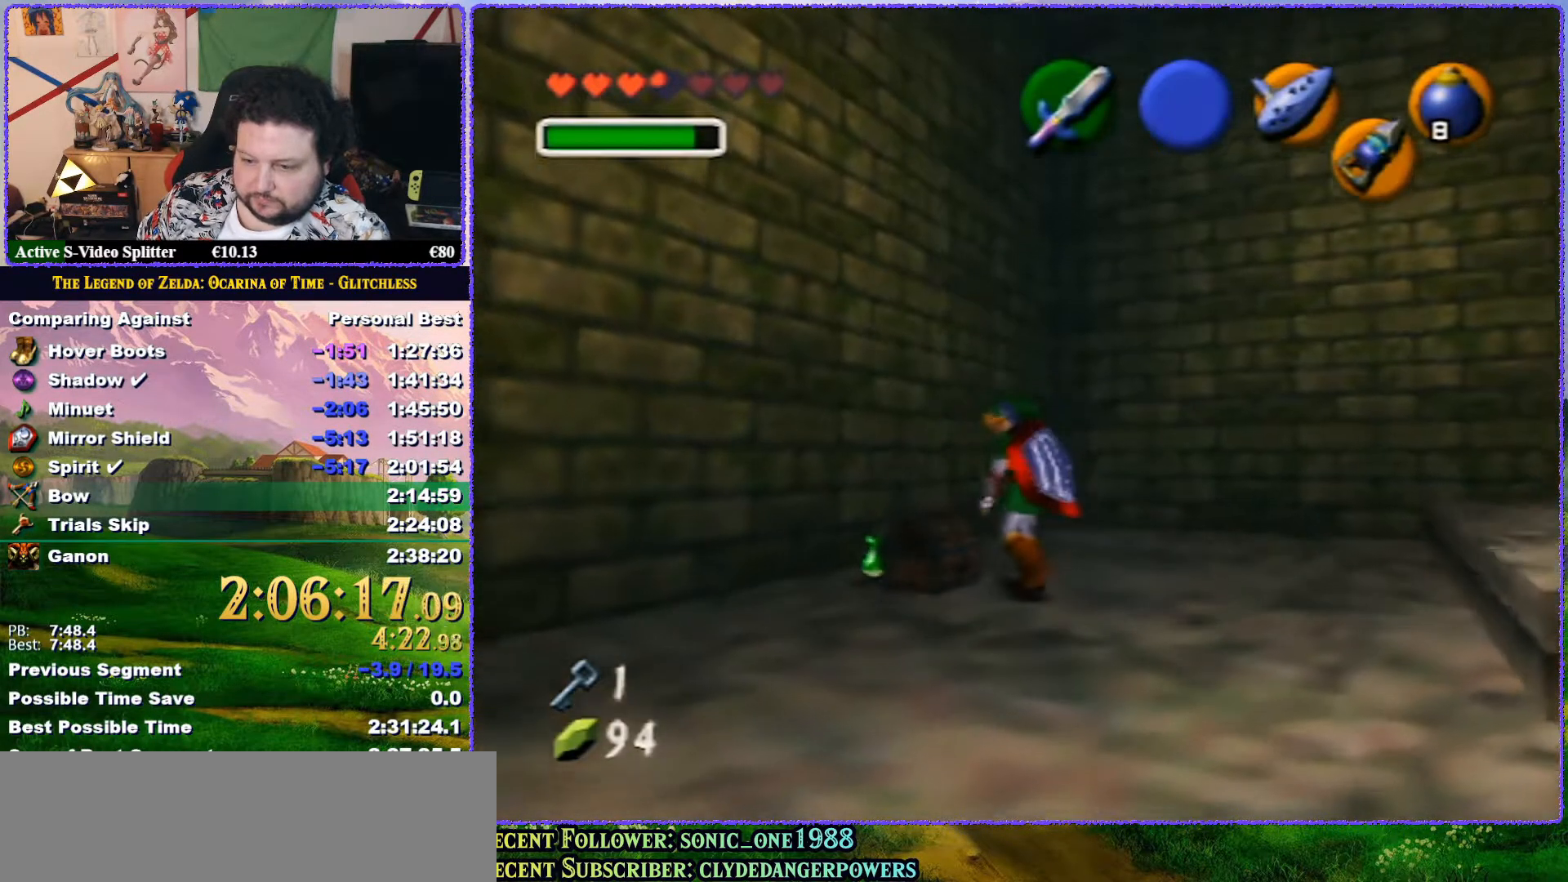
{"buttons": [], "left_stick": "center", "button_events": []}
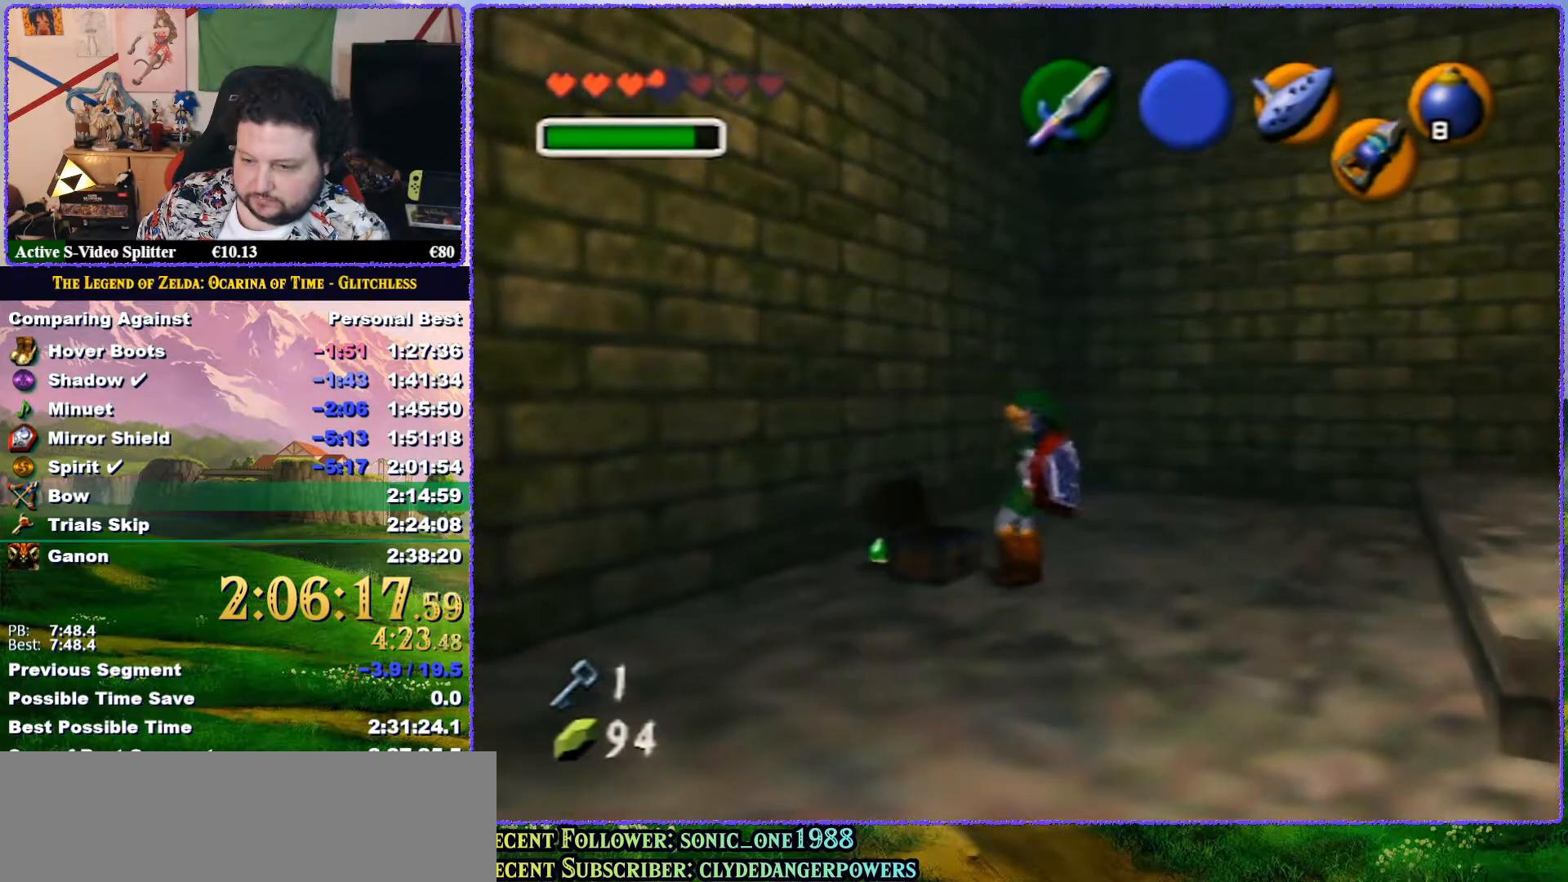
{"buttons": [], "left_stick": "center", "button_events": []}
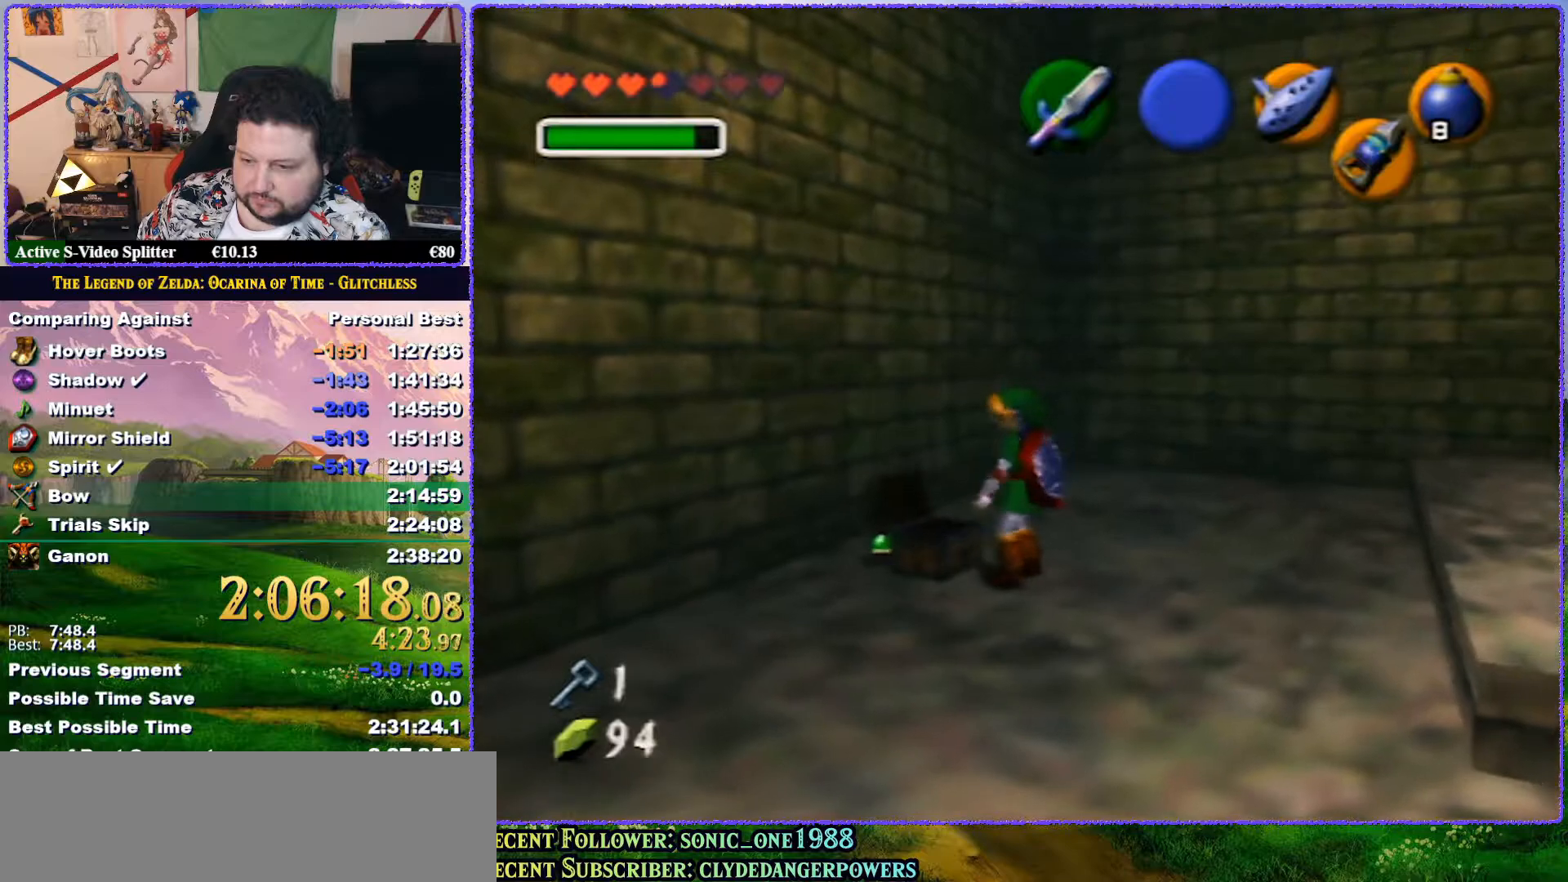
{"buttons": [], "left_stick": "center", "button_events": []}
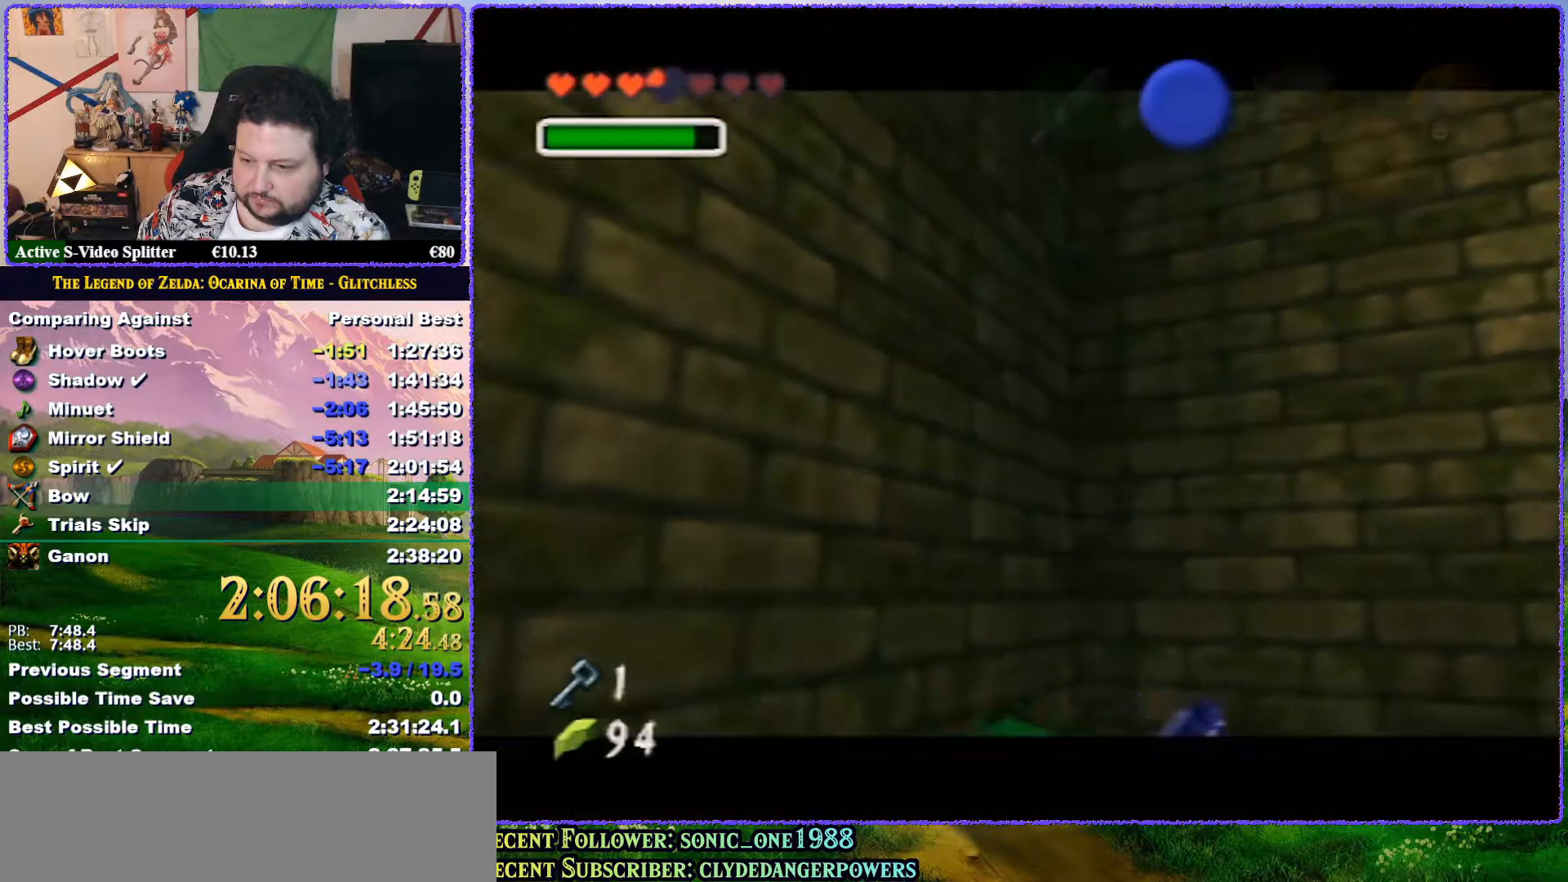
{"buttons": [], "left_stick": "center", "button_events": []}
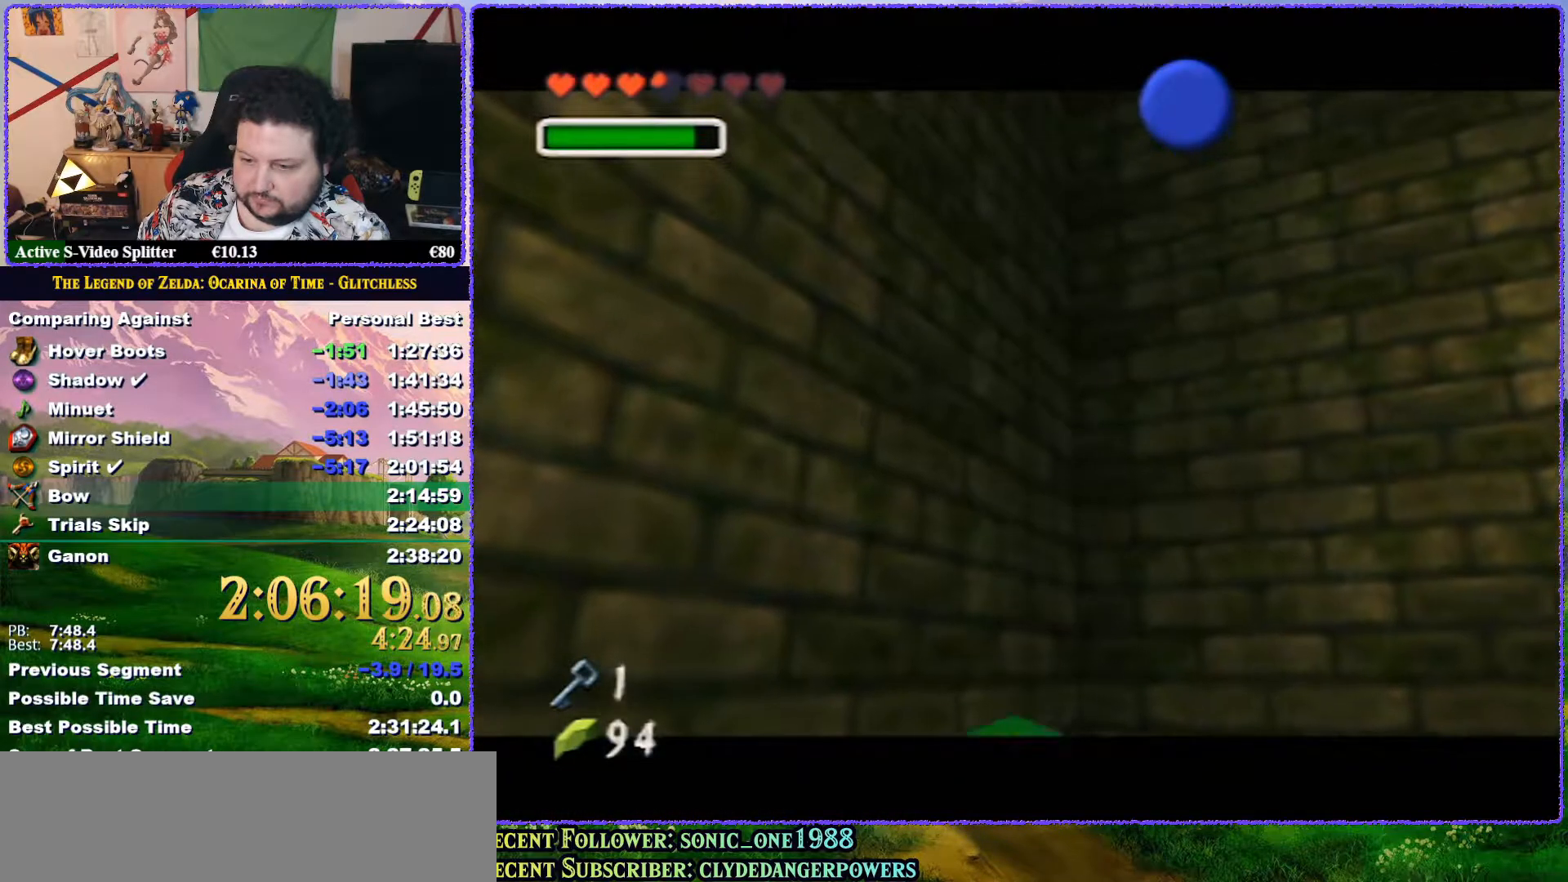
{"buttons": [], "left_stick": "center", "button_events": []}
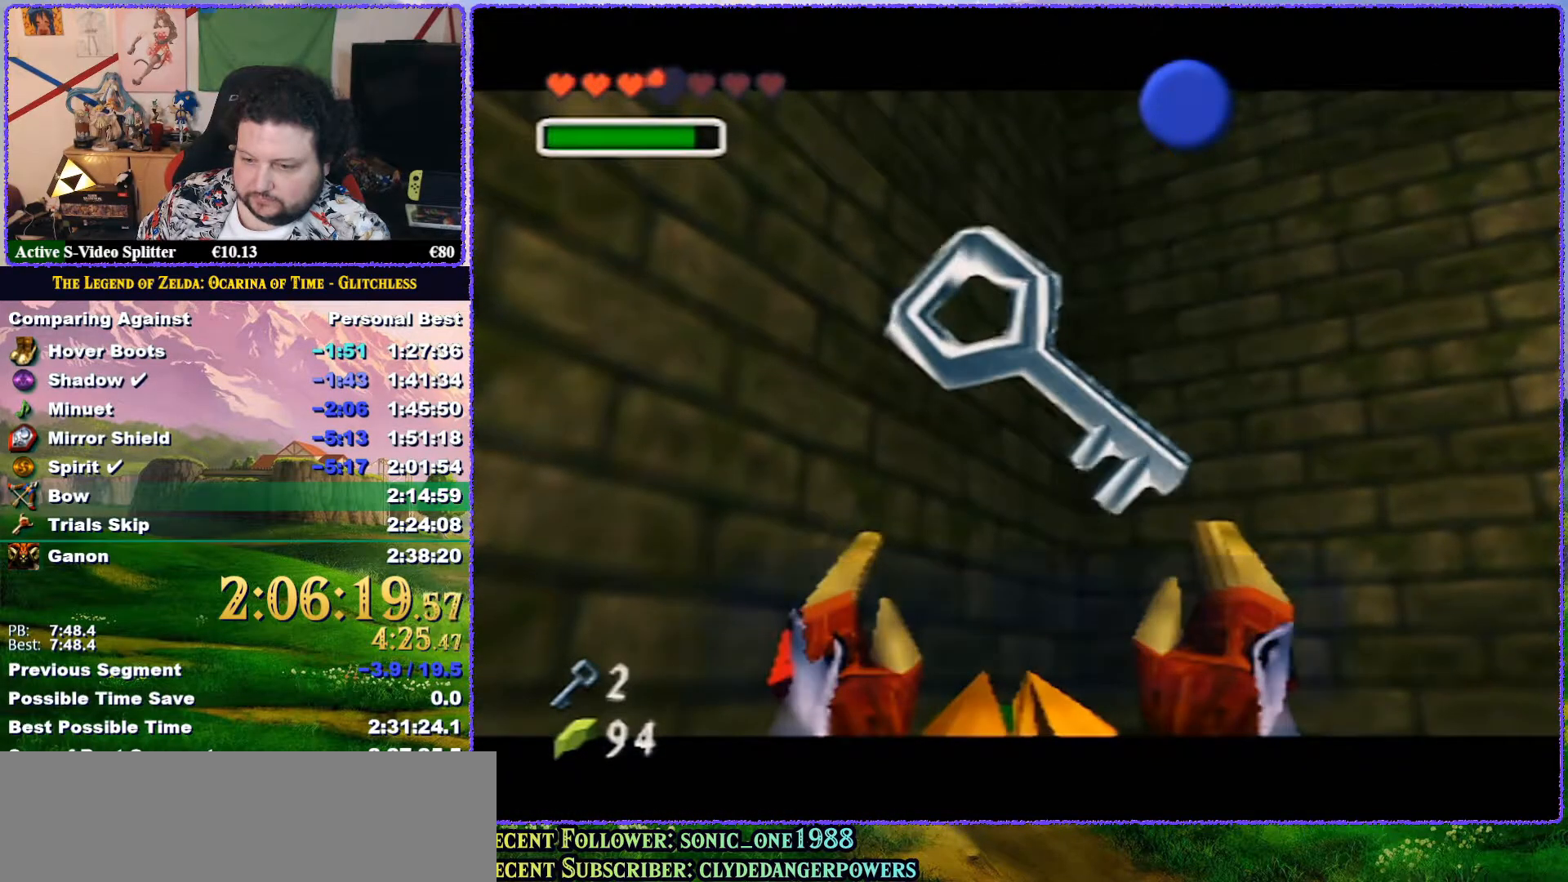
{"buttons": ["B"], "left_stick": "center", "button_events": [[417, "B", "down"]]}
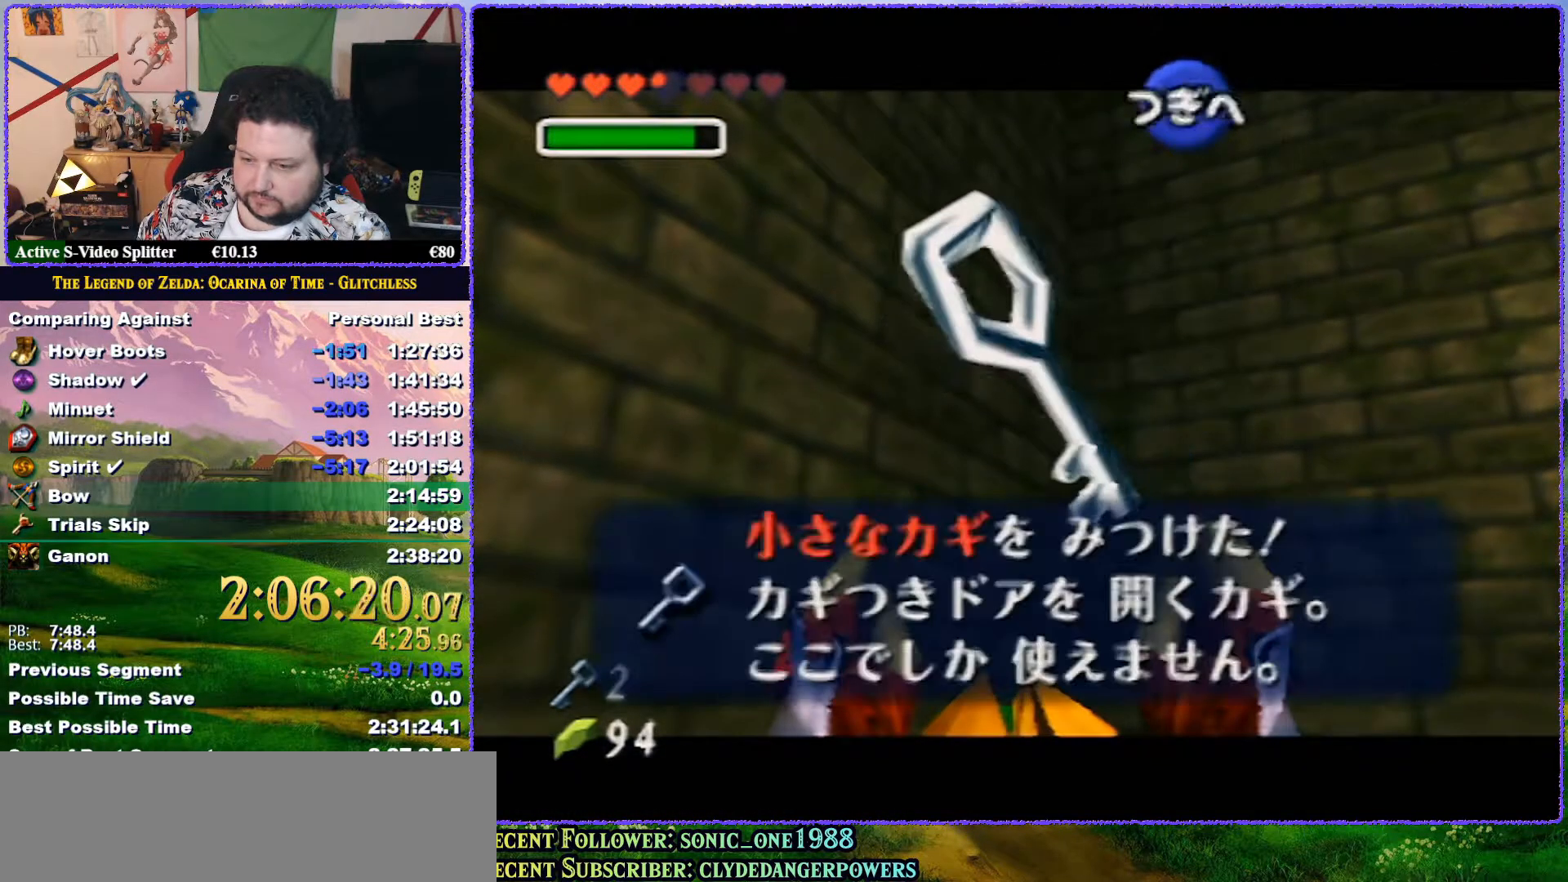
{"buttons": [], "left_stick": "up-right", "button_events": [[50, "B", "up"], [217, "A", "down"], [283, "A", "up"]]}
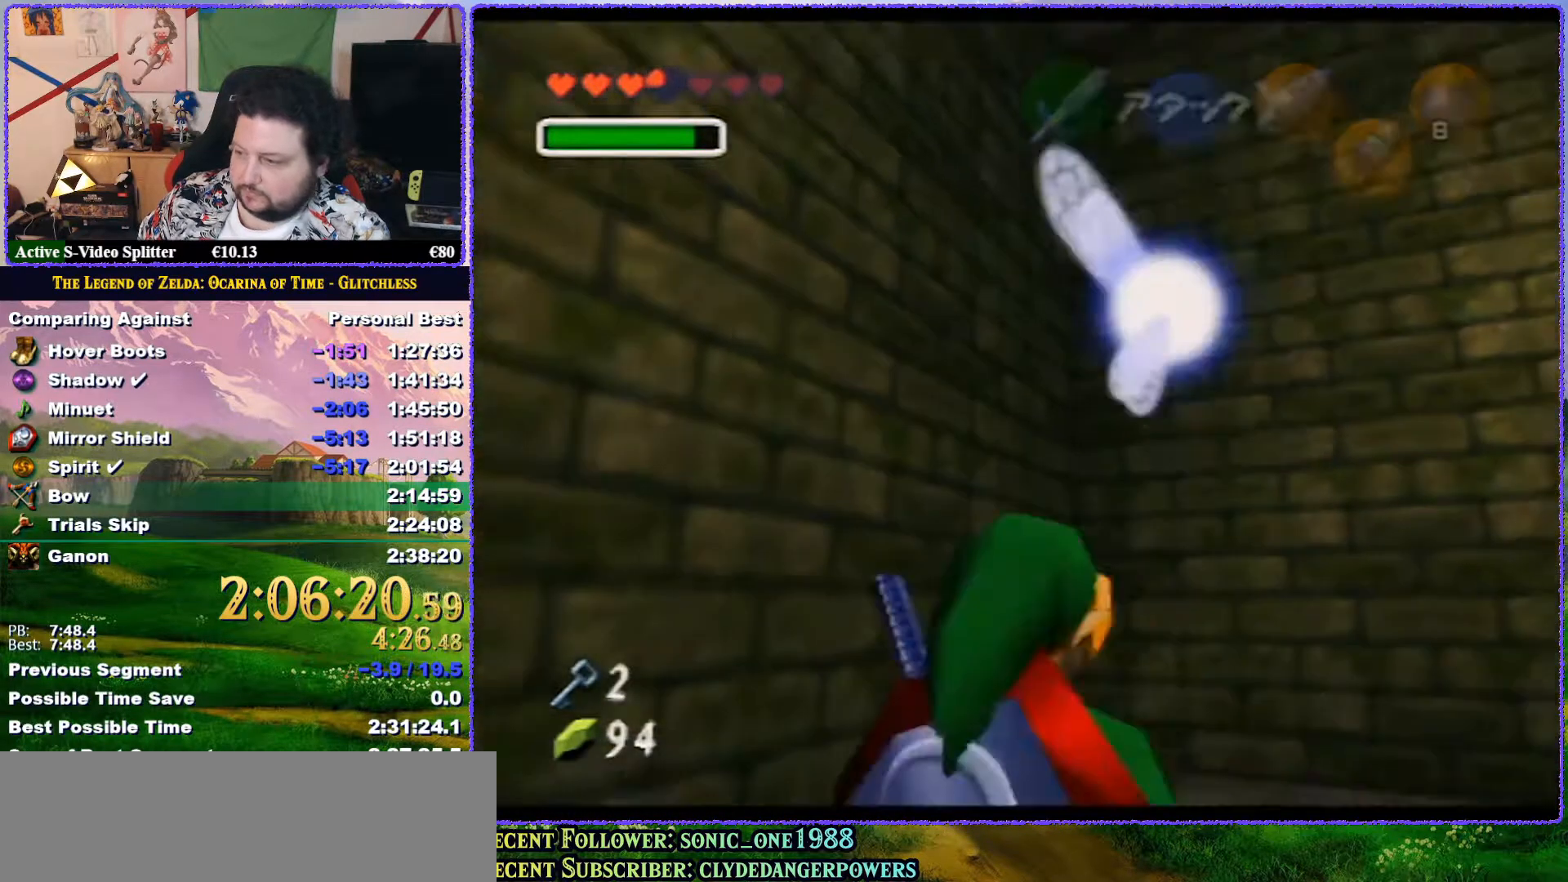
{"buttons": ["A", "Z"], "left_stick": "right", "button_events": [[83, "Z", "down"], [367, "A", "down"]]}
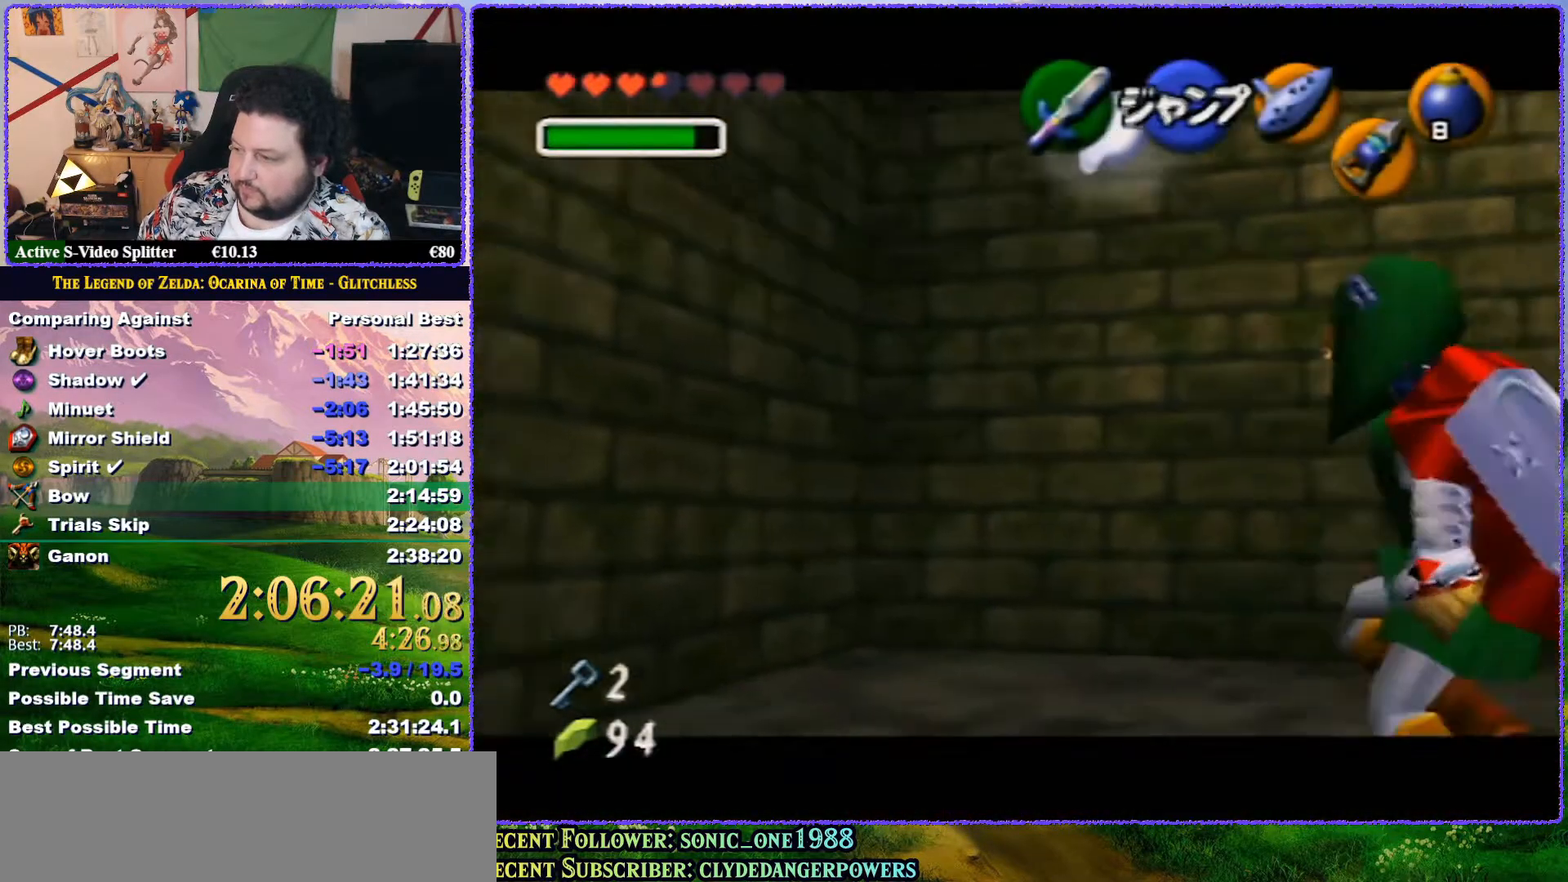
{"buttons": [], "left_stick": "down-right", "button_events": [[33, "A", "up"], [100, "A", "down"], [167, "A", "up"], [217, "A", "down"], [317, "A", "up"], [350, "Z", "up"]]}
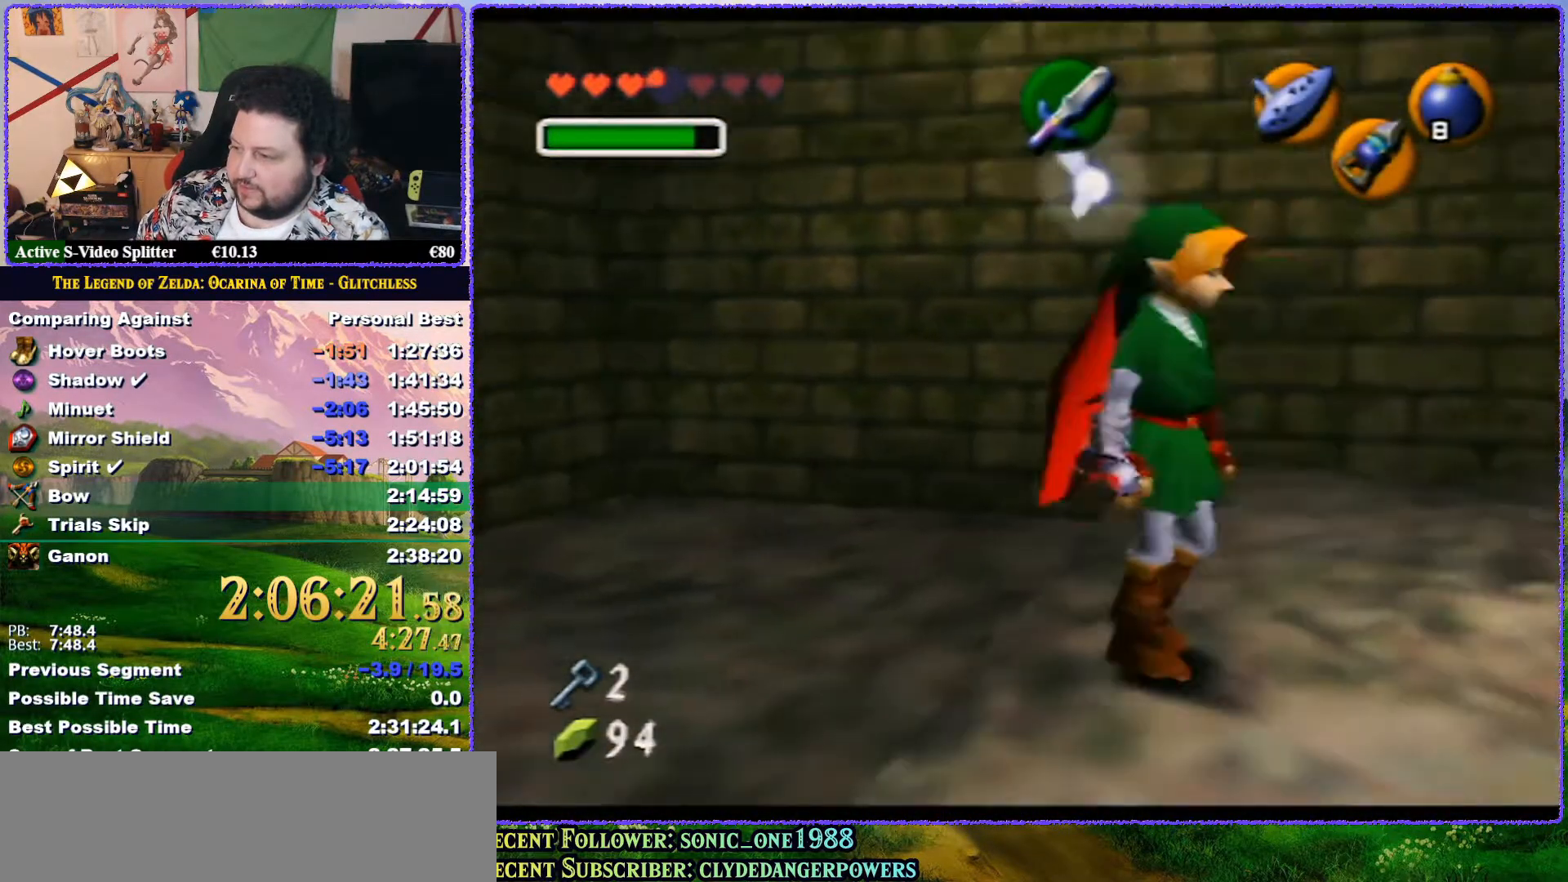
{"buttons": [], "left_stick": "center", "button_events": [[117, "Z", "down"], [217, "Z", "up"]]}
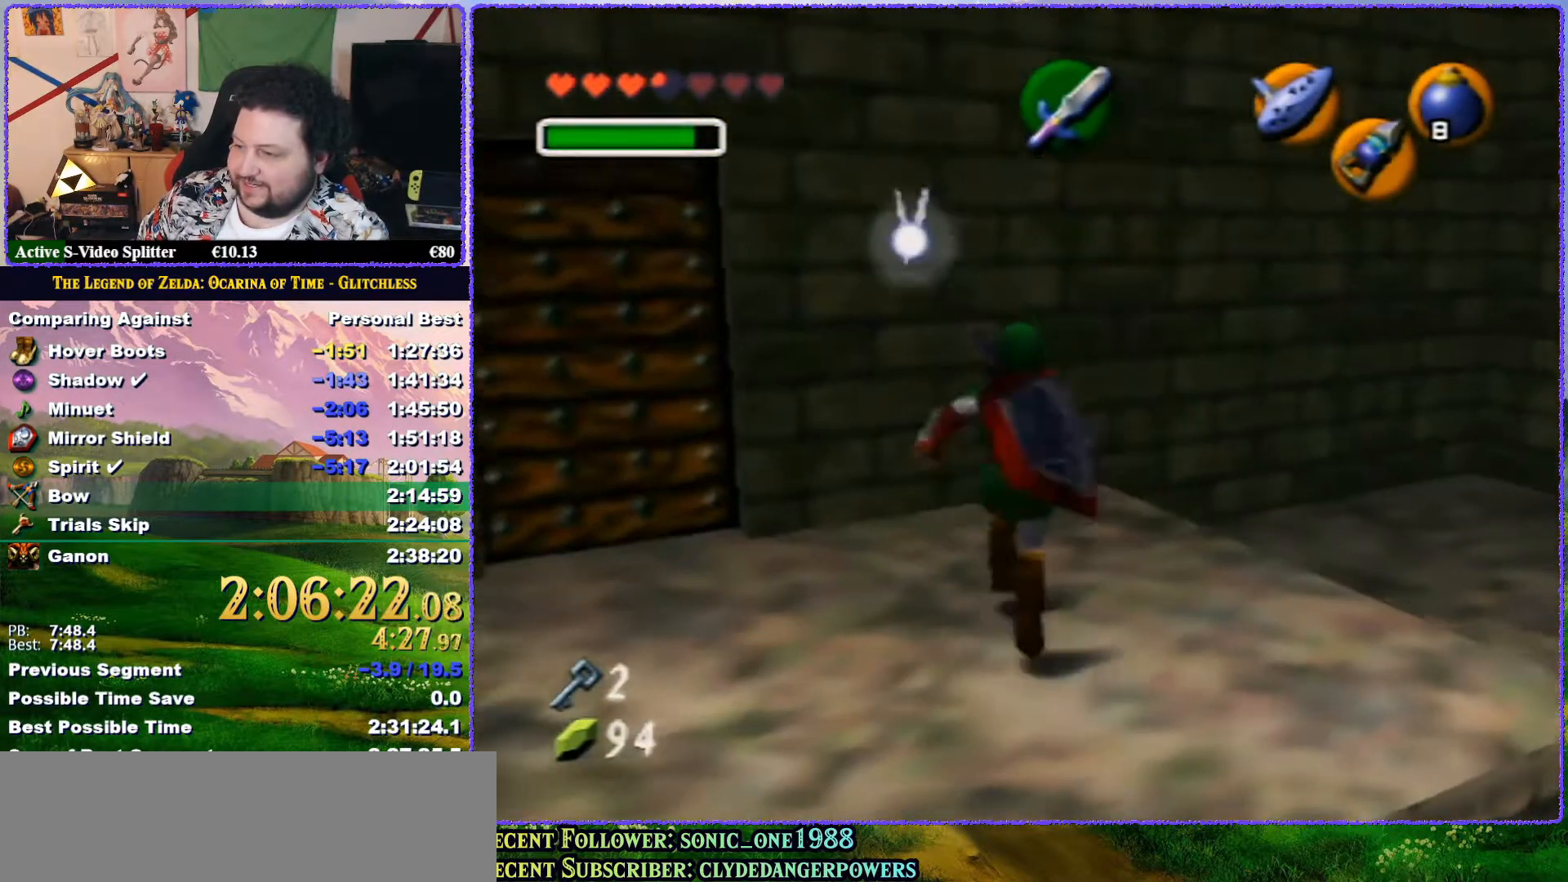
{"buttons": [], "left_stick": "left", "button_events": []}
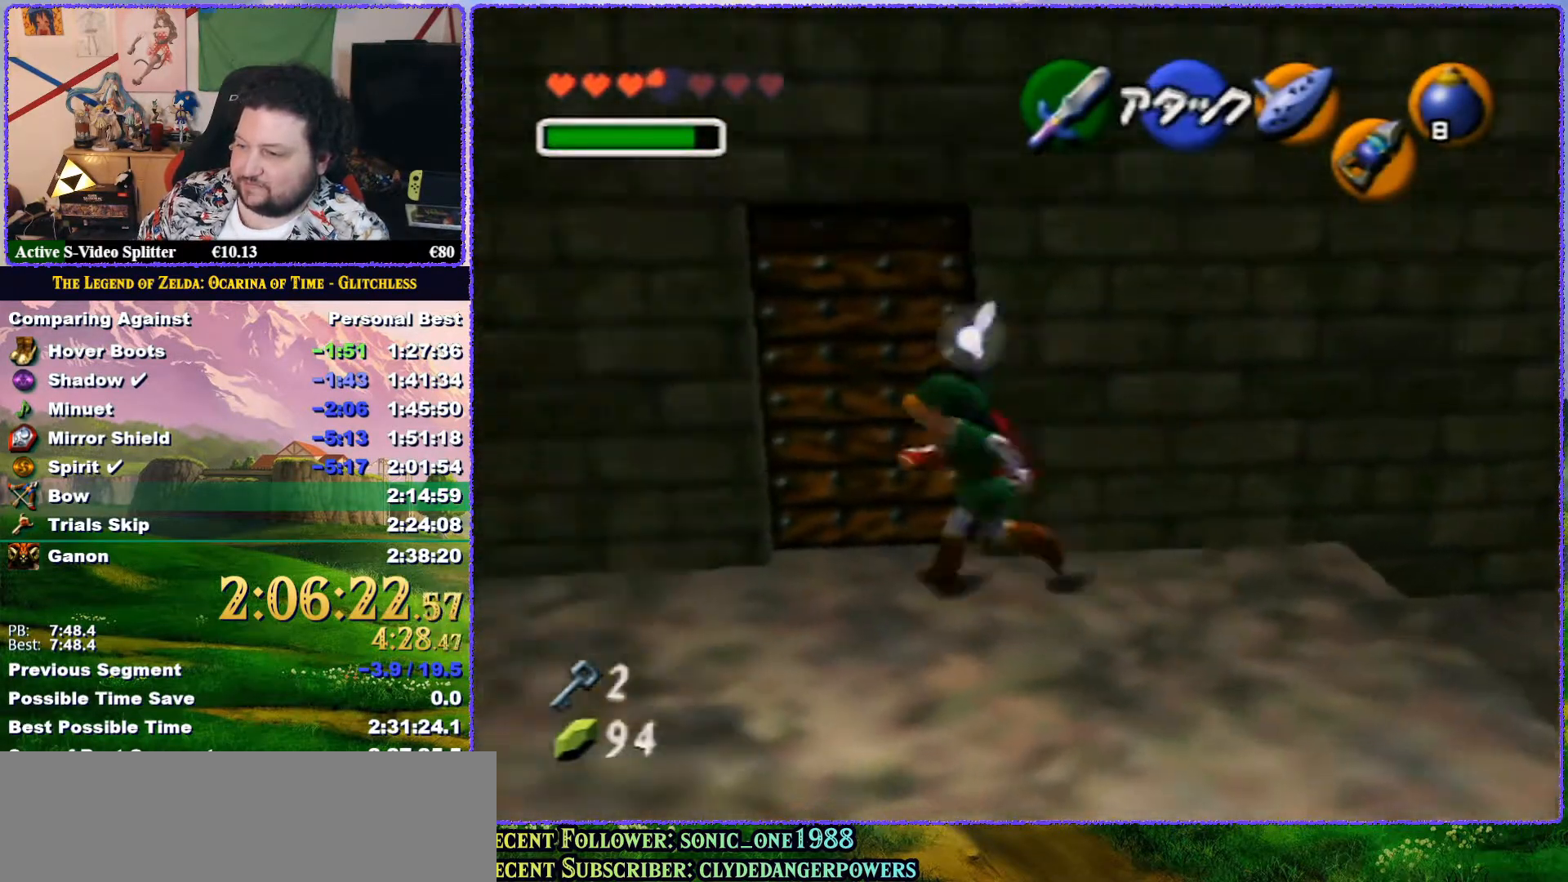
{"buttons": [], "left_stick": "center", "button_events": [[267, "A", "down"], [417, "A", "up"]]}
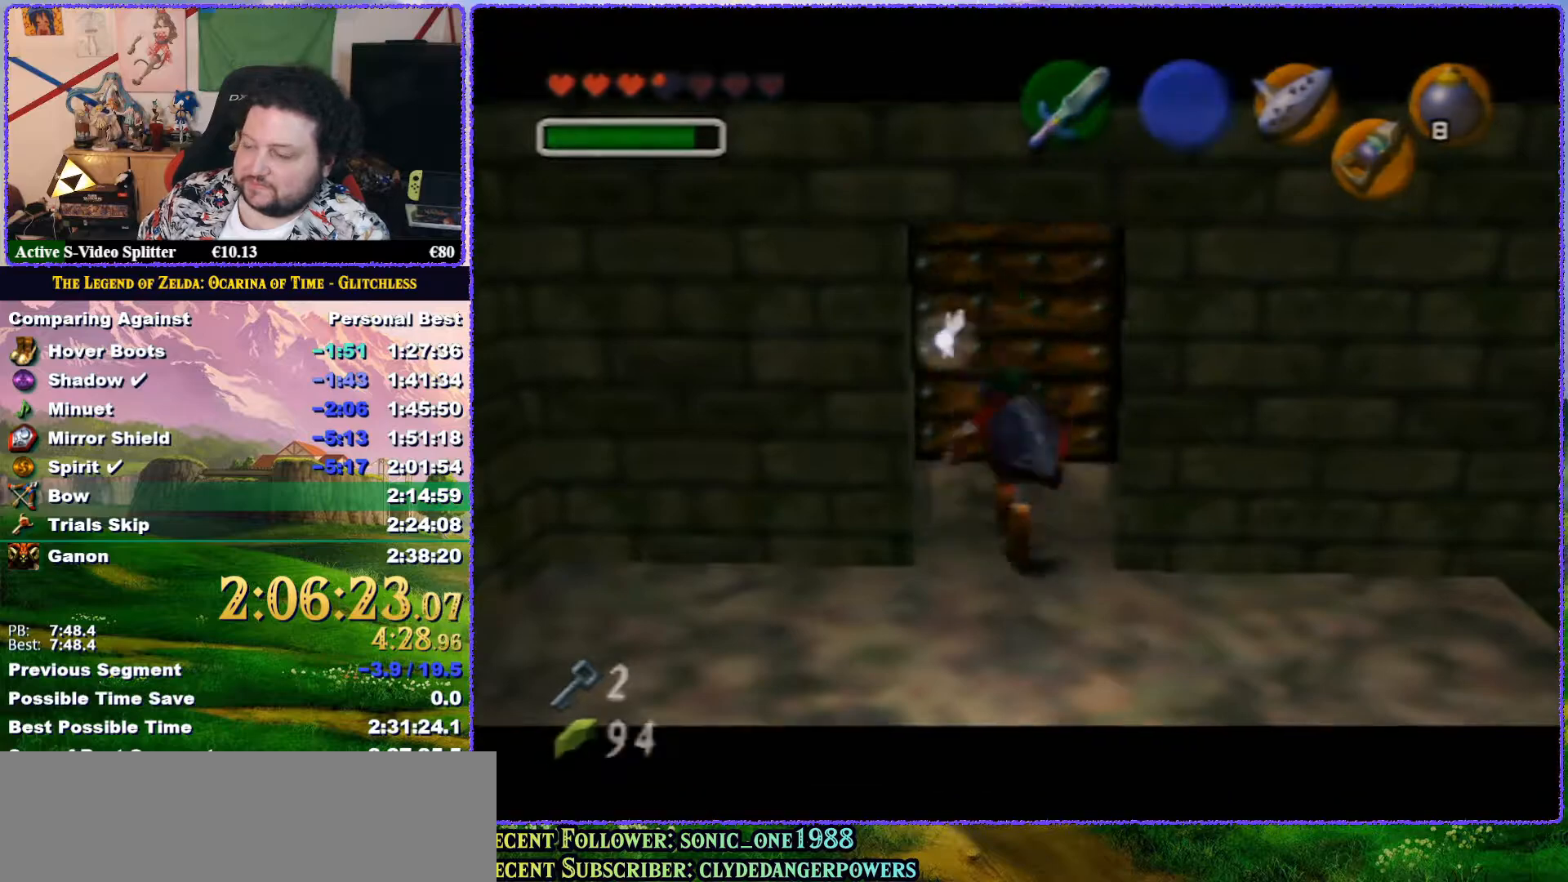
{"buttons": [], "left_stick": "center", "button_events": []}
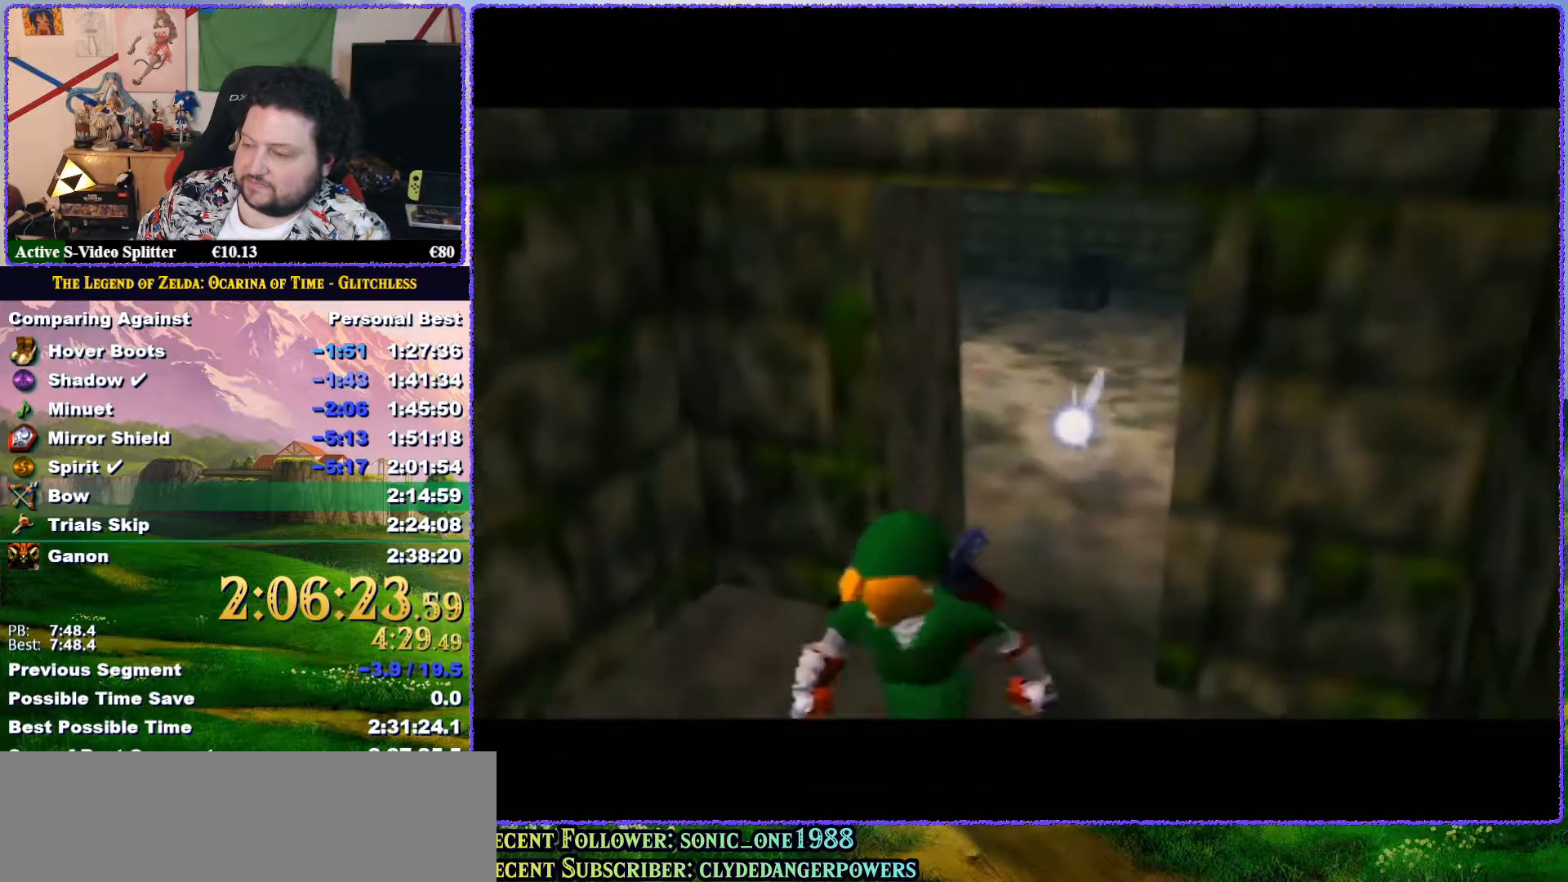
{"buttons": [], "left_stick": "center", "button_events": []}
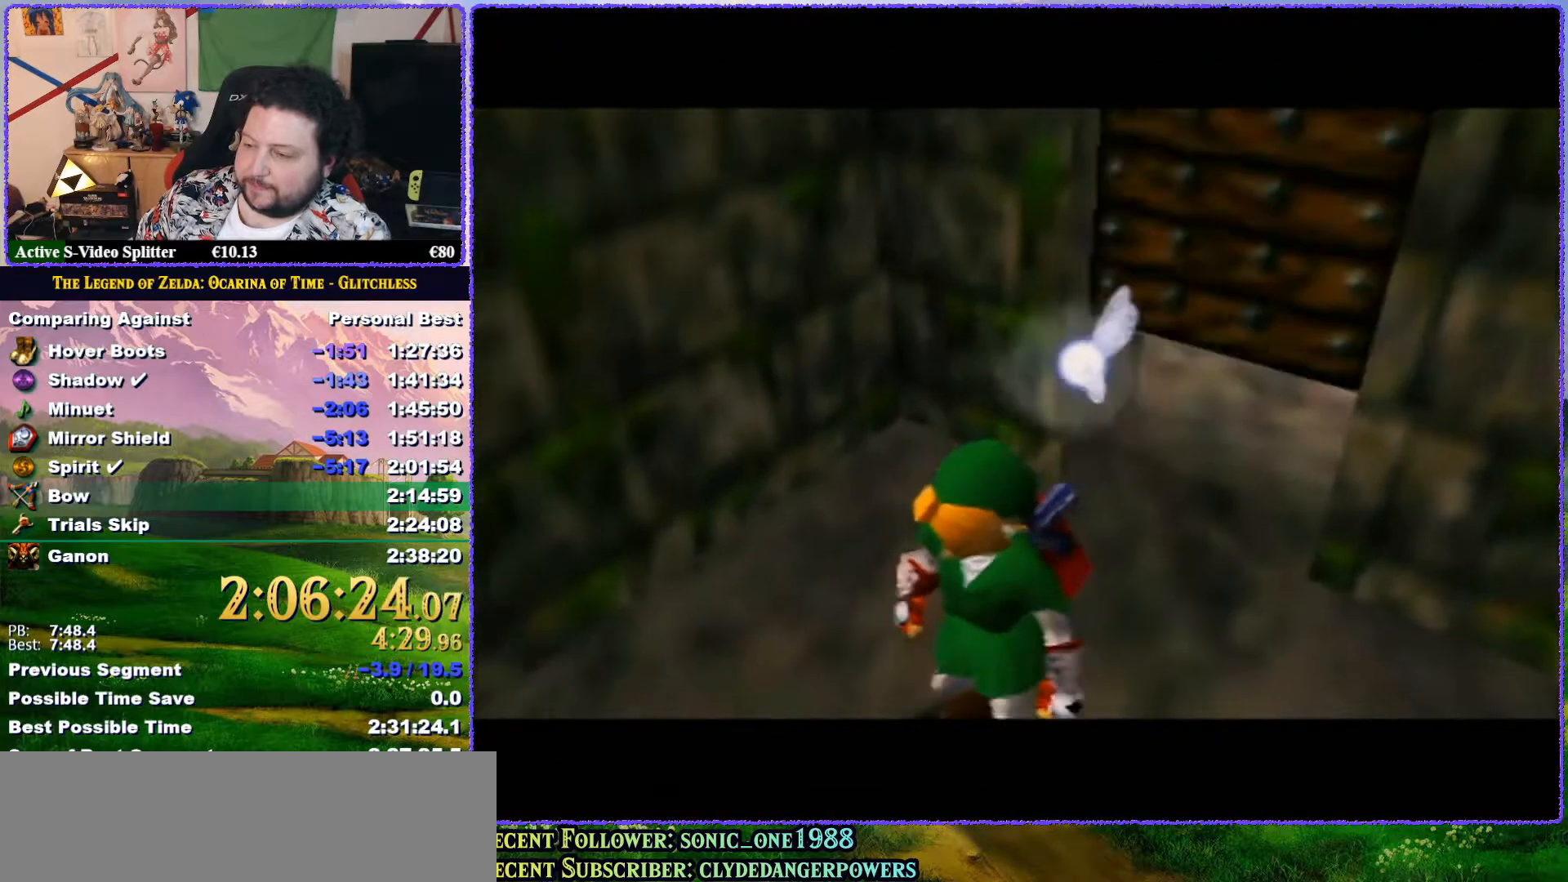
{"buttons": [], "left_stick": "center", "button_events": []}
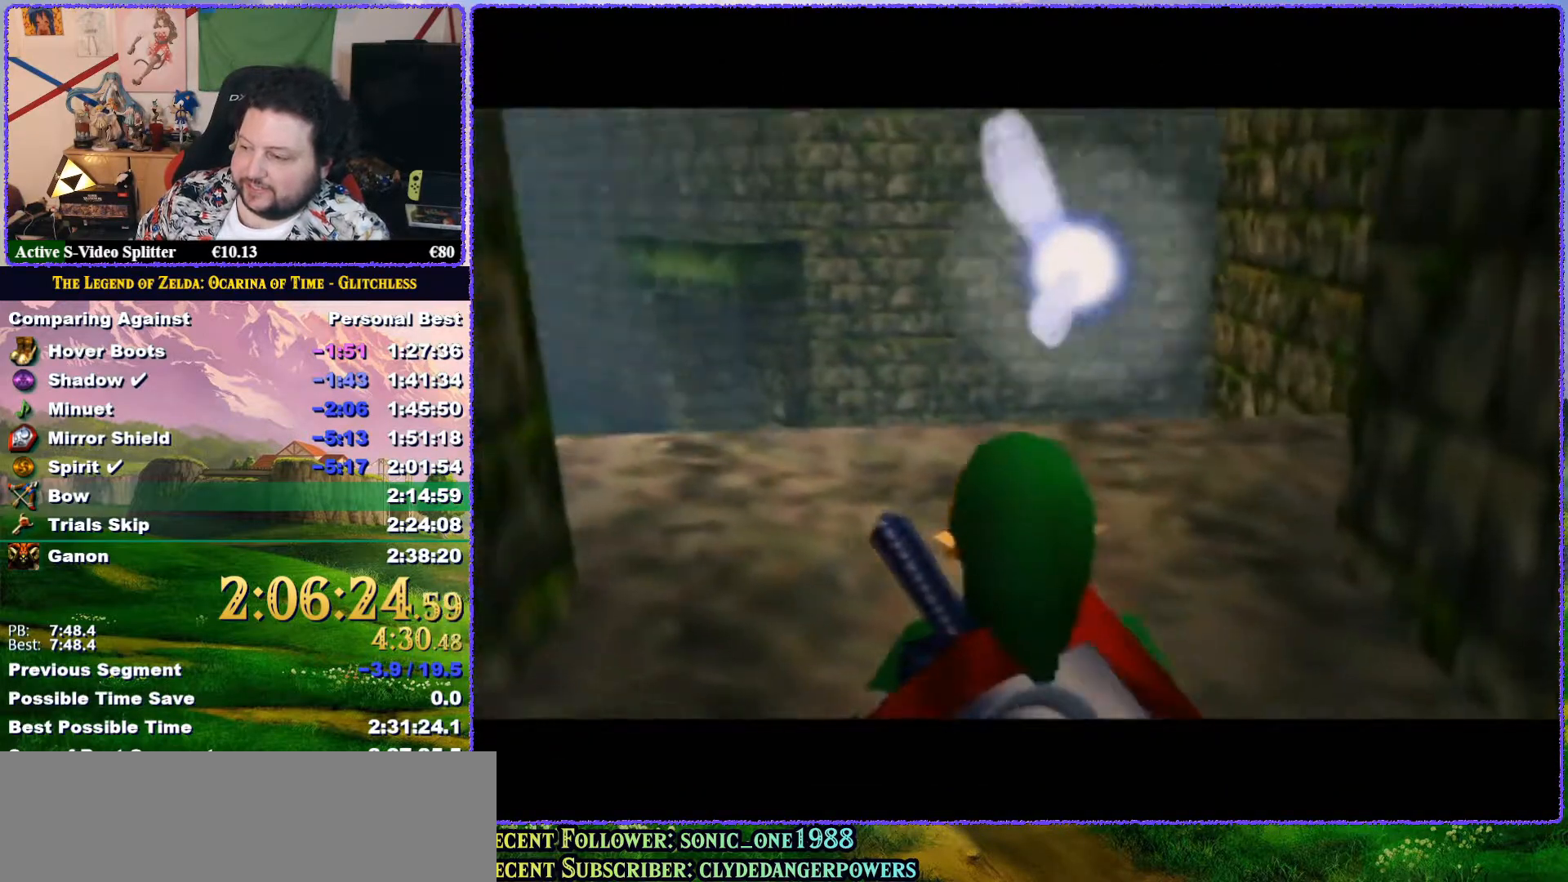
{"buttons": [], "left_stick": "center", "button_events": []}
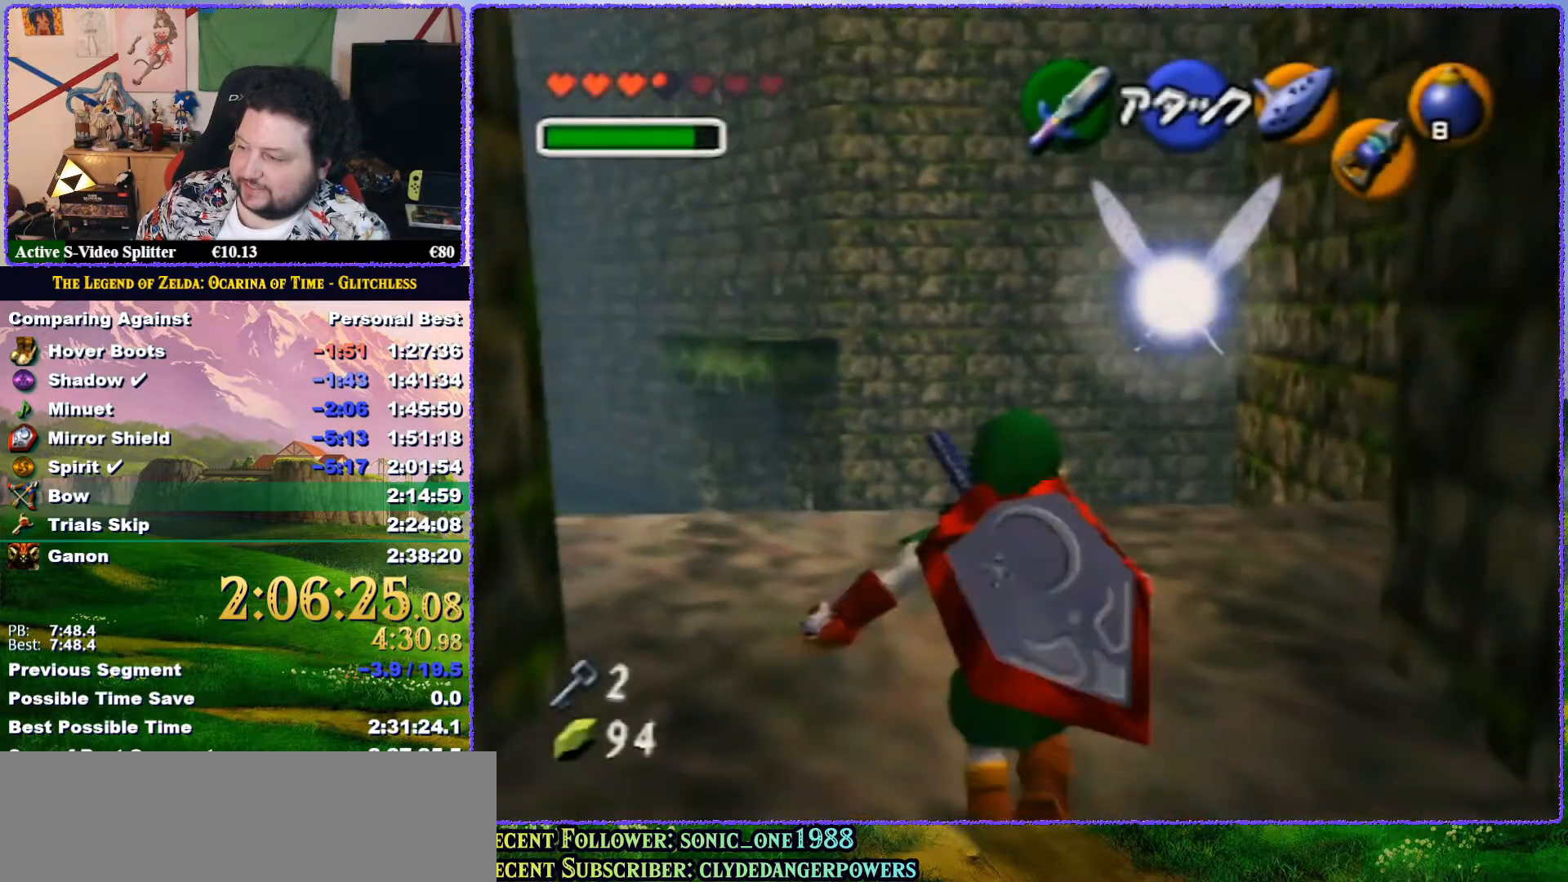
{"buttons": ["A", "Z"], "left_stick": "up-right", "button_events": [[450, "A", "down"], [483, "Z", "down"]]}
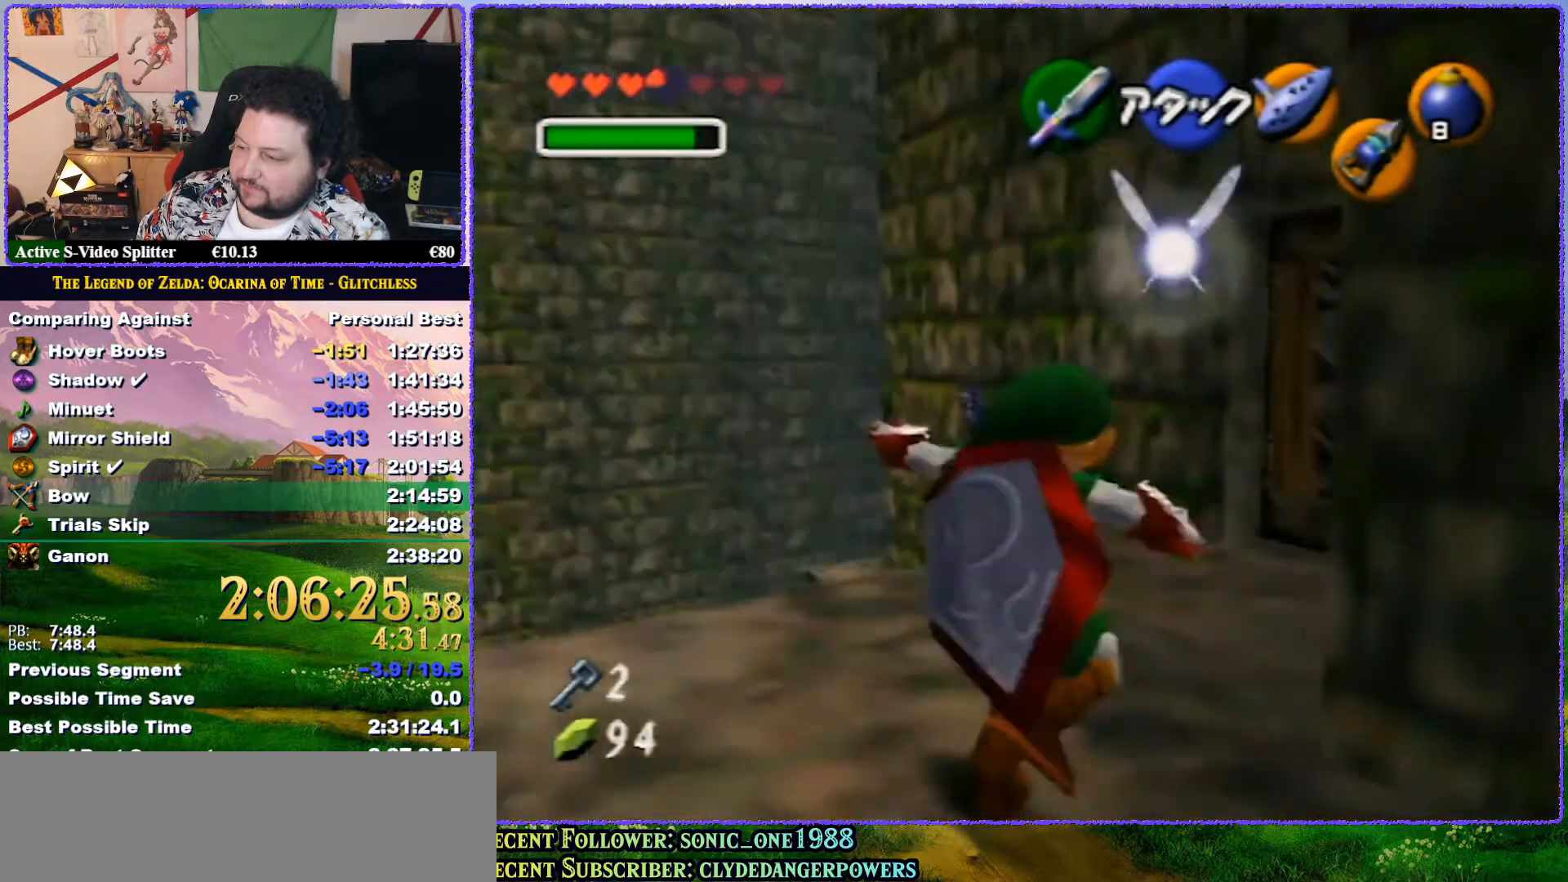
{"buttons": [], "left_stick": "center", "button_events": [[50, "A", "up"], [167, "Z", "up"]]}
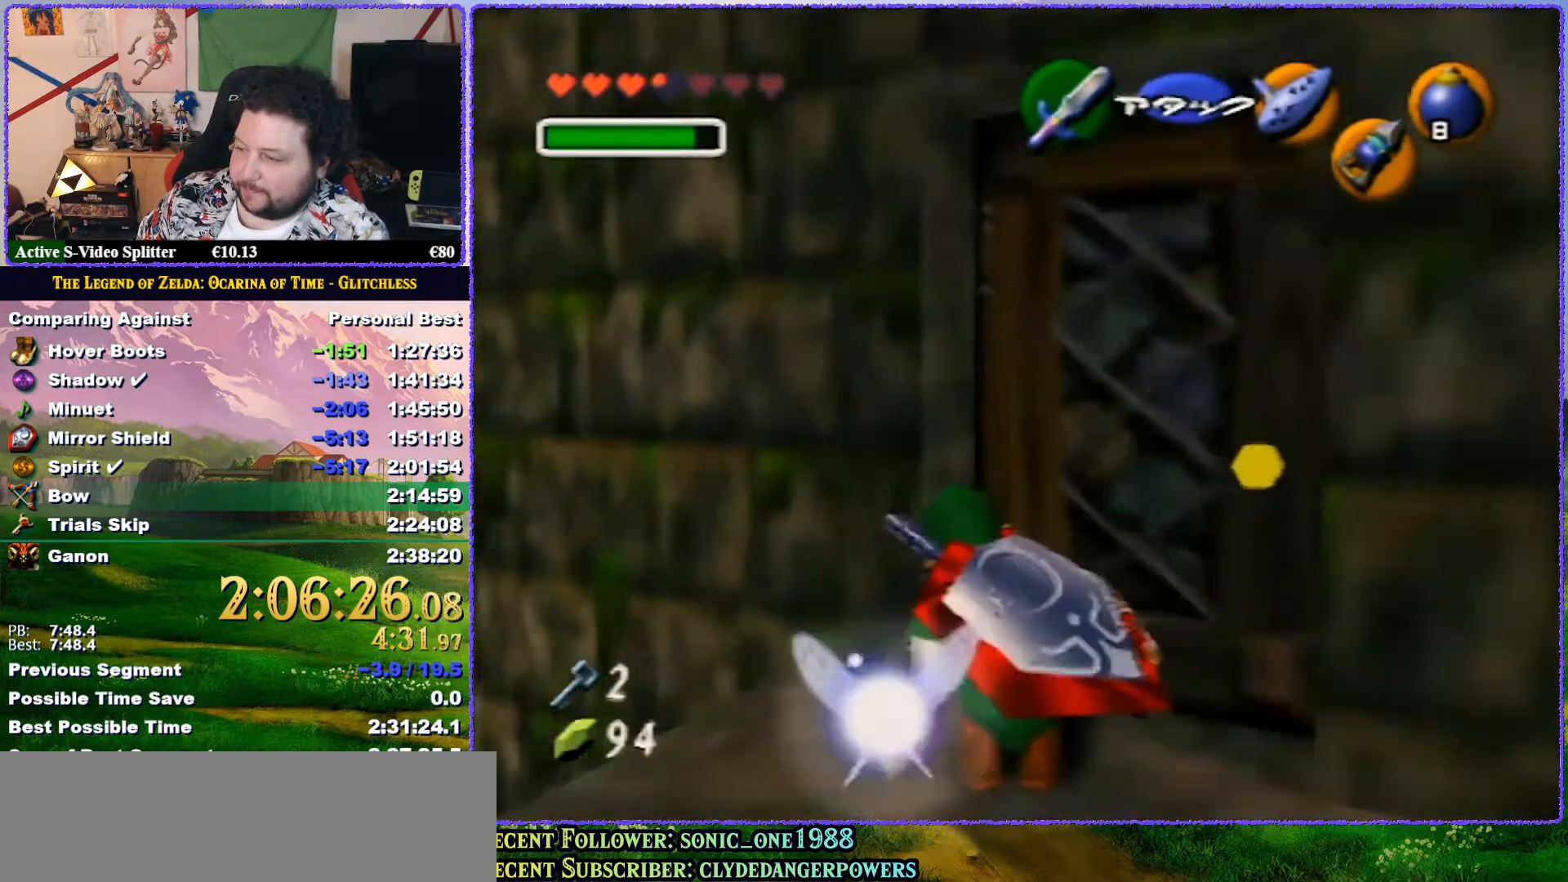
{"buttons": [], "left_stick": "up-right", "button_events": [[267, "A", "down"], [333, "A", "up"], [383, "A", "down"], [483, "A", "up"]]}
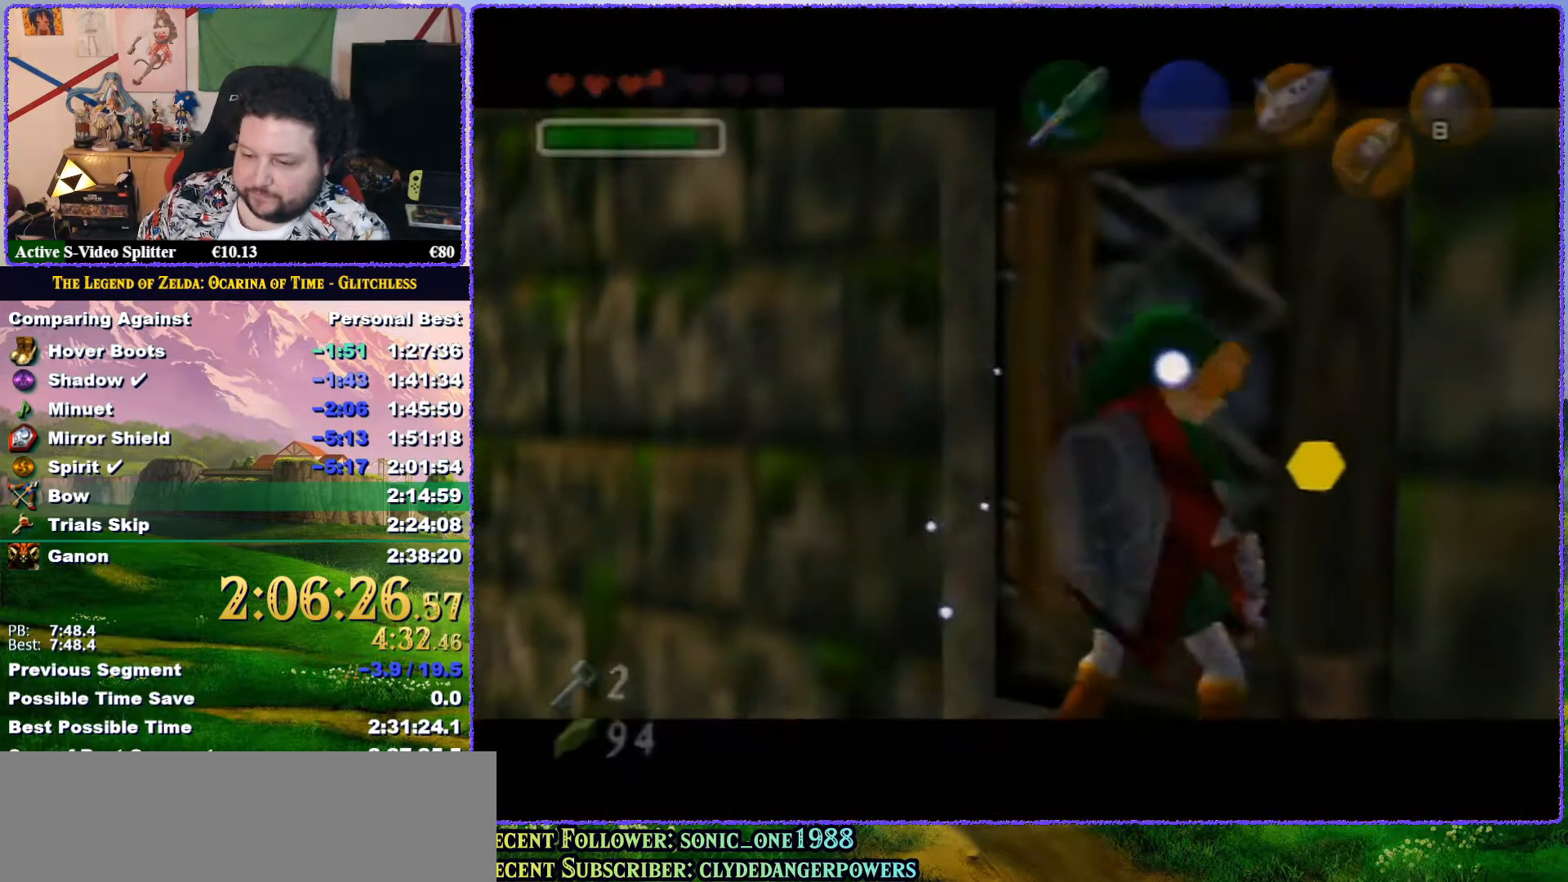
{"buttons": [], "left_stick": "center", "button_events": [[33, "A", "down"], [133, "A", "up"]]}
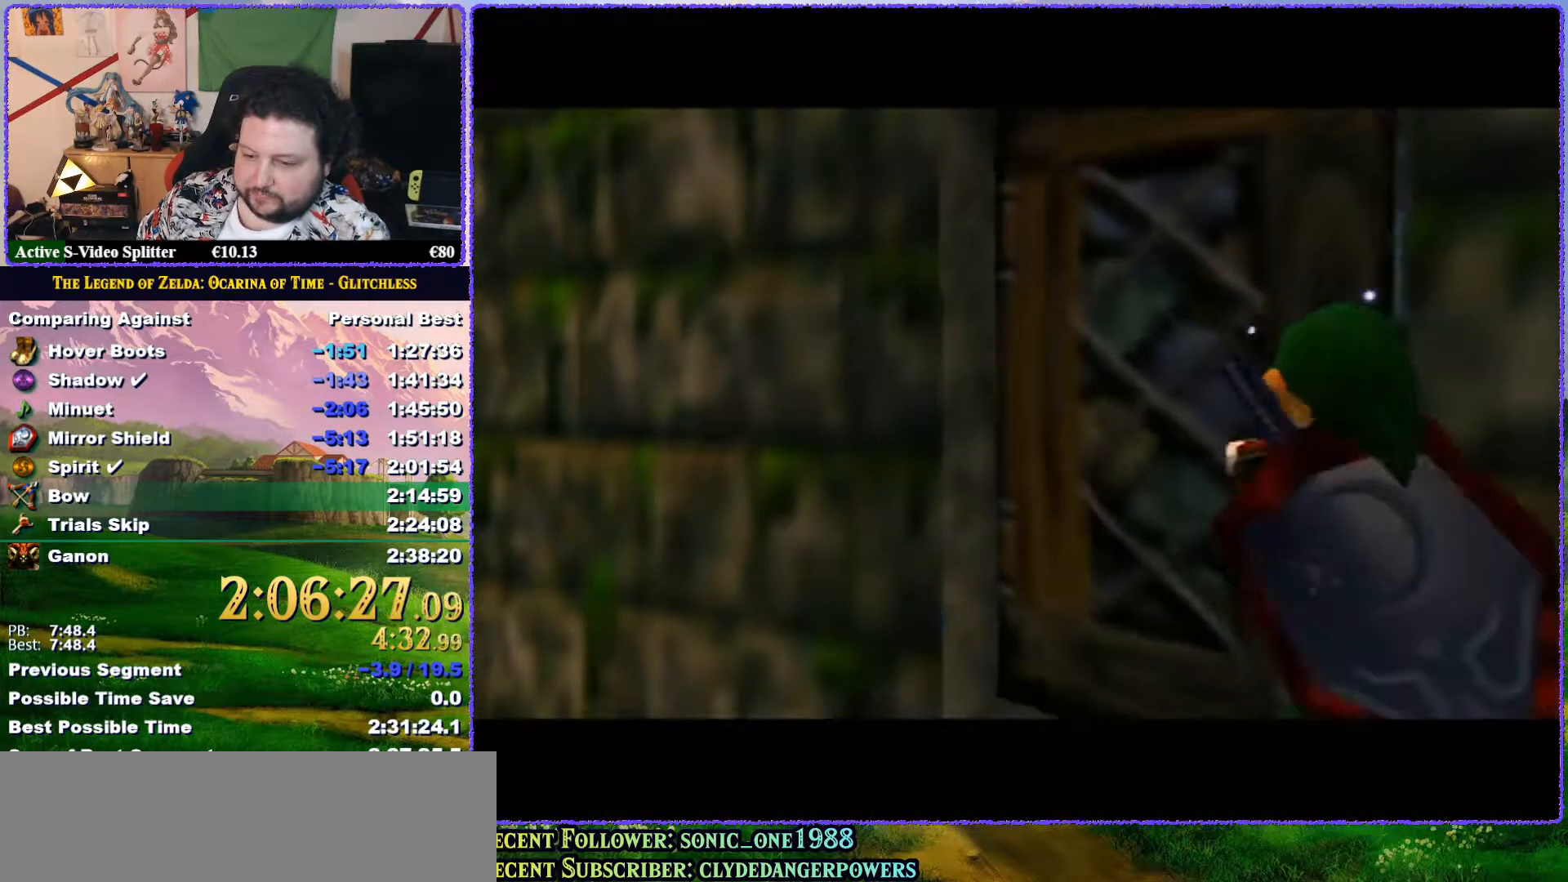
{"buttons": [], "left_stick": "center", "button_events": []}
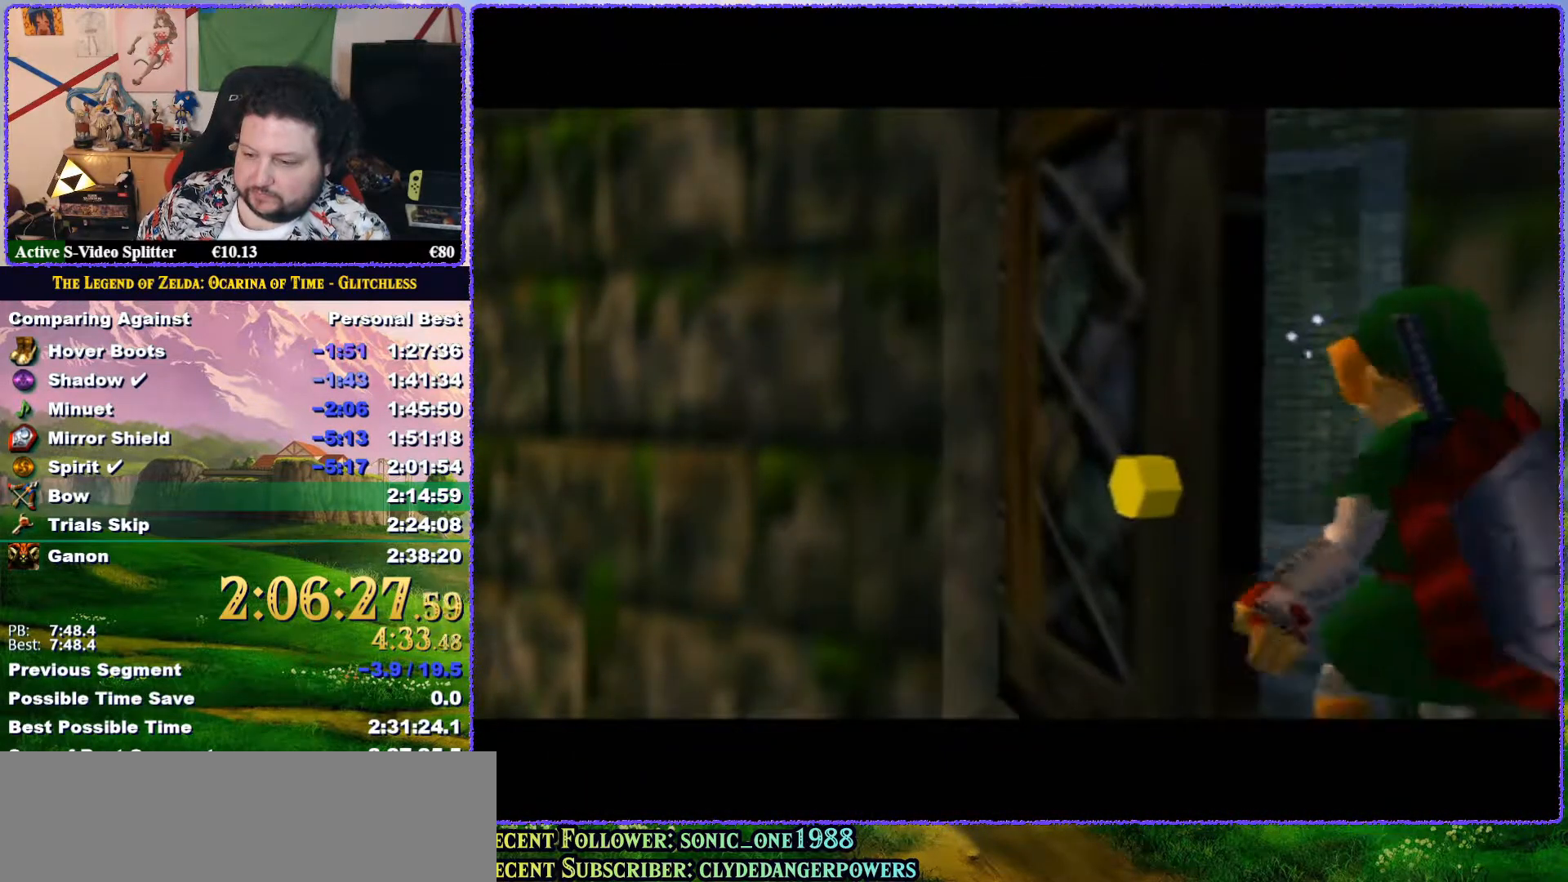
{"buttons": [], "left_stick": "center", "button_events": []}
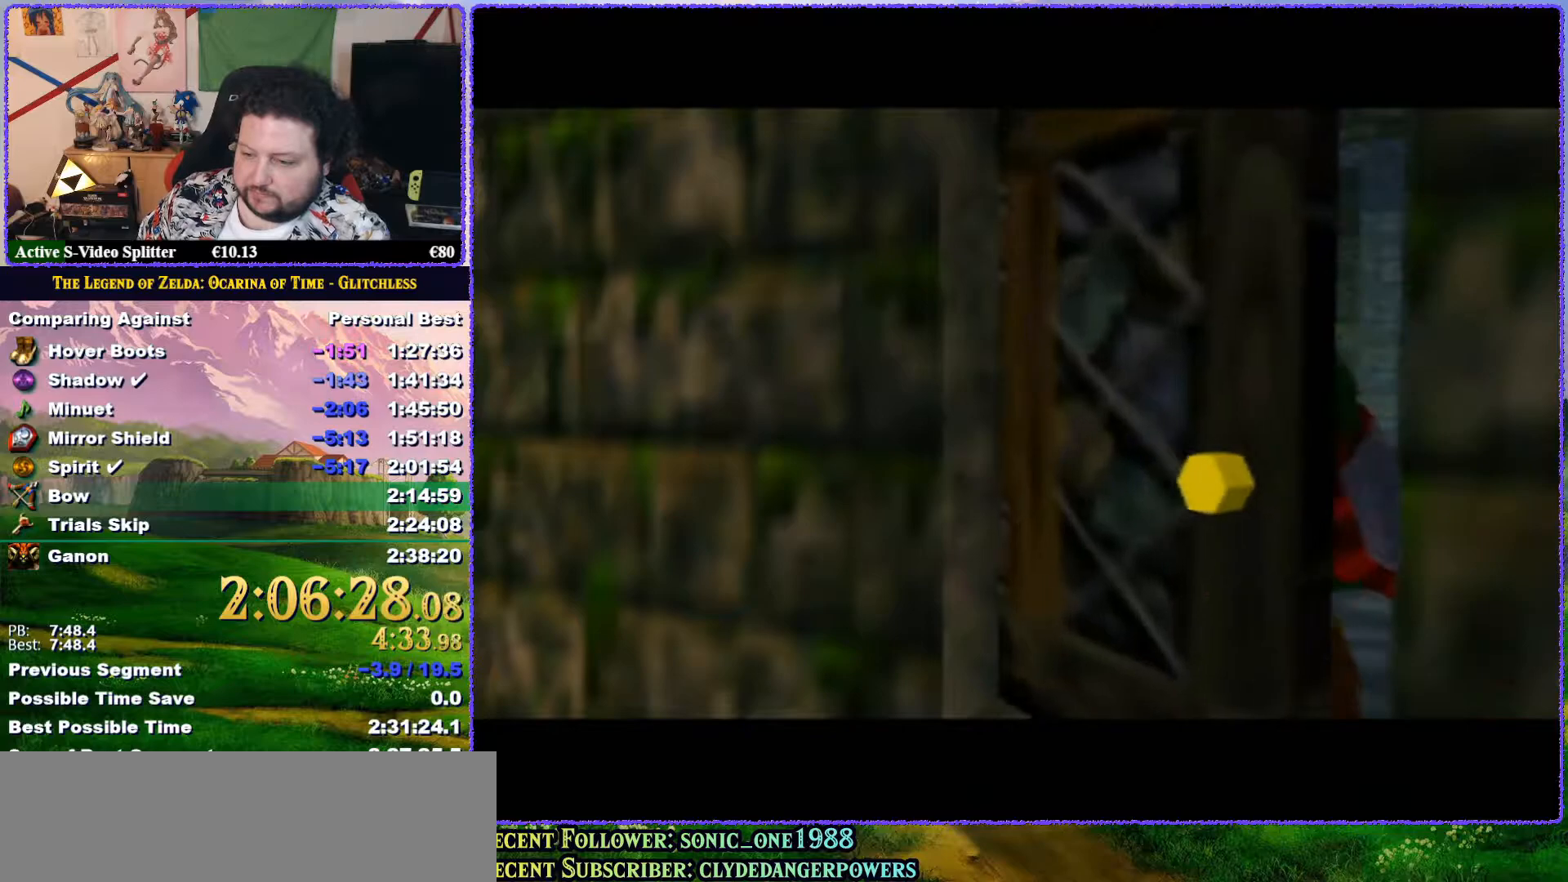
{"buttons": [], "left_stick": "center", "button_events": []}
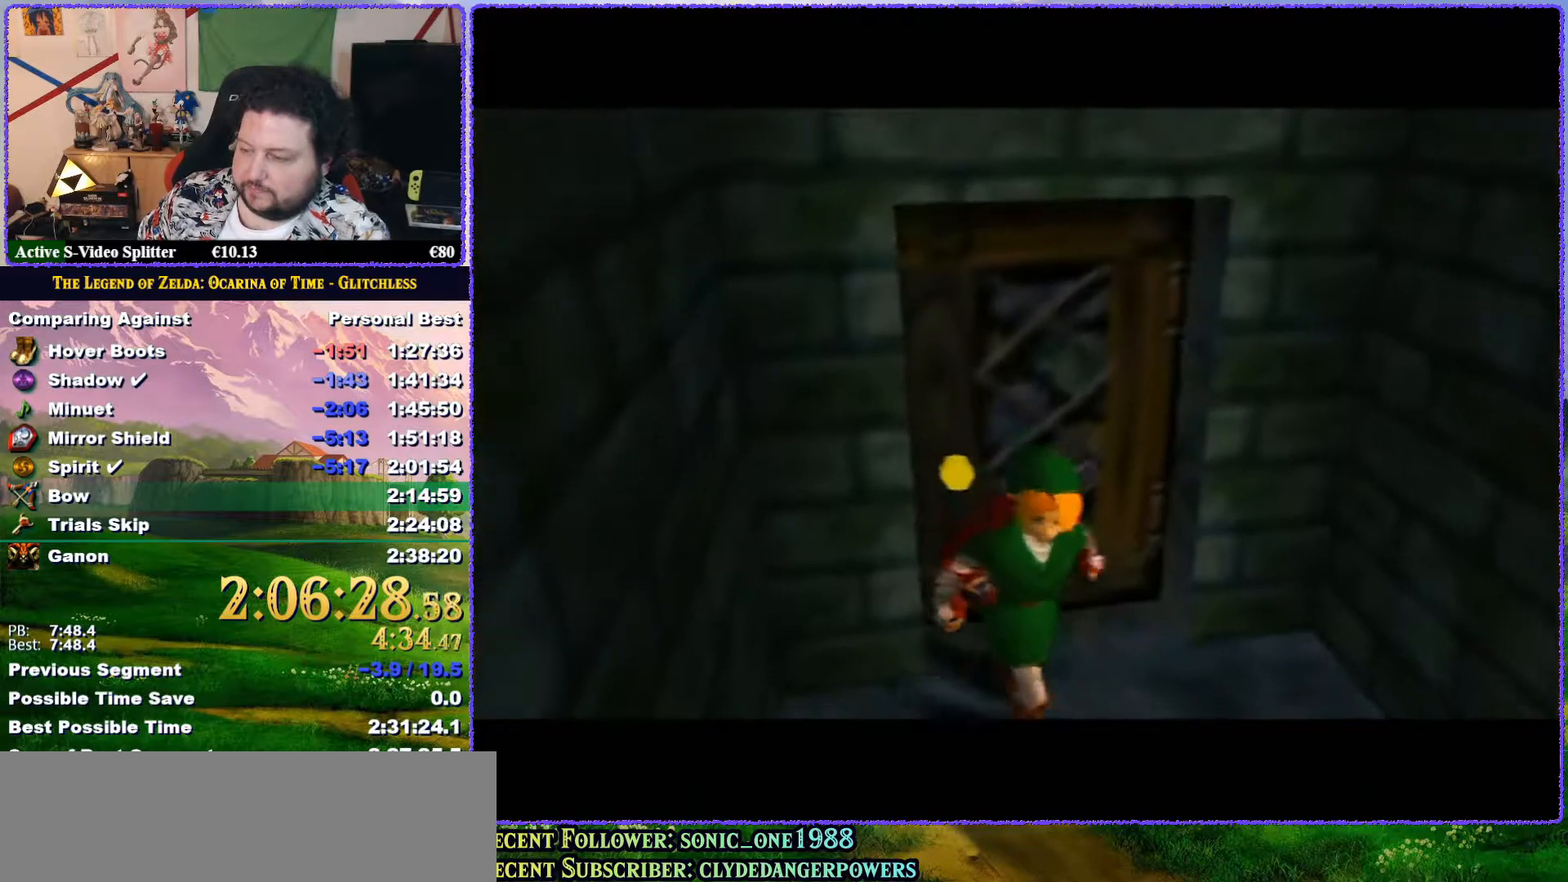
{"buttons": [], "left_stick": "center", "button_events": []}
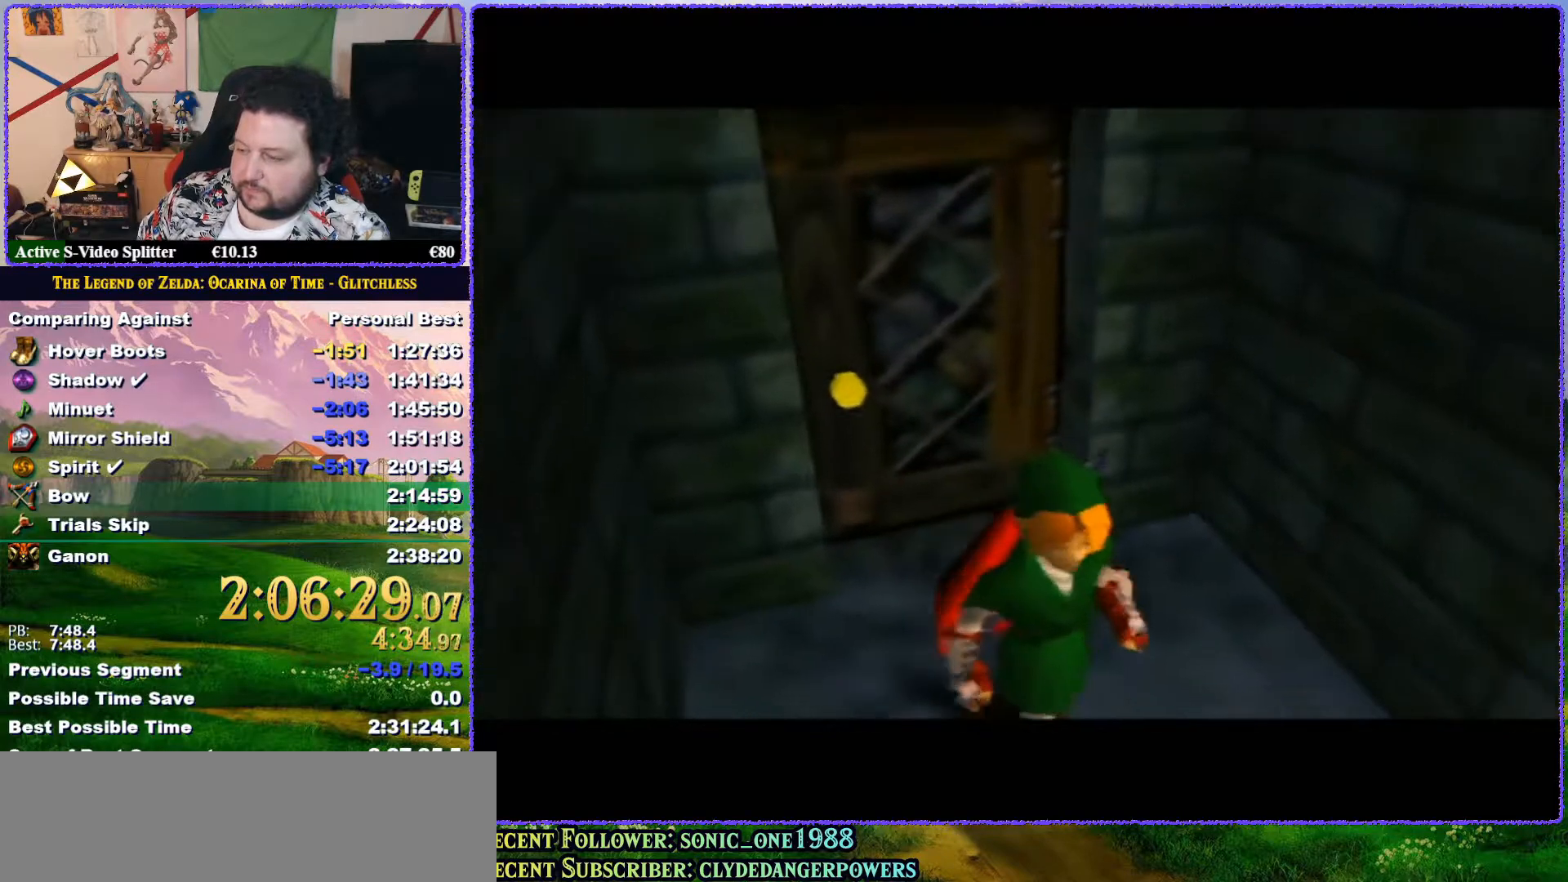
{"buttons": [], "left_stick": "center", "button_events": []}
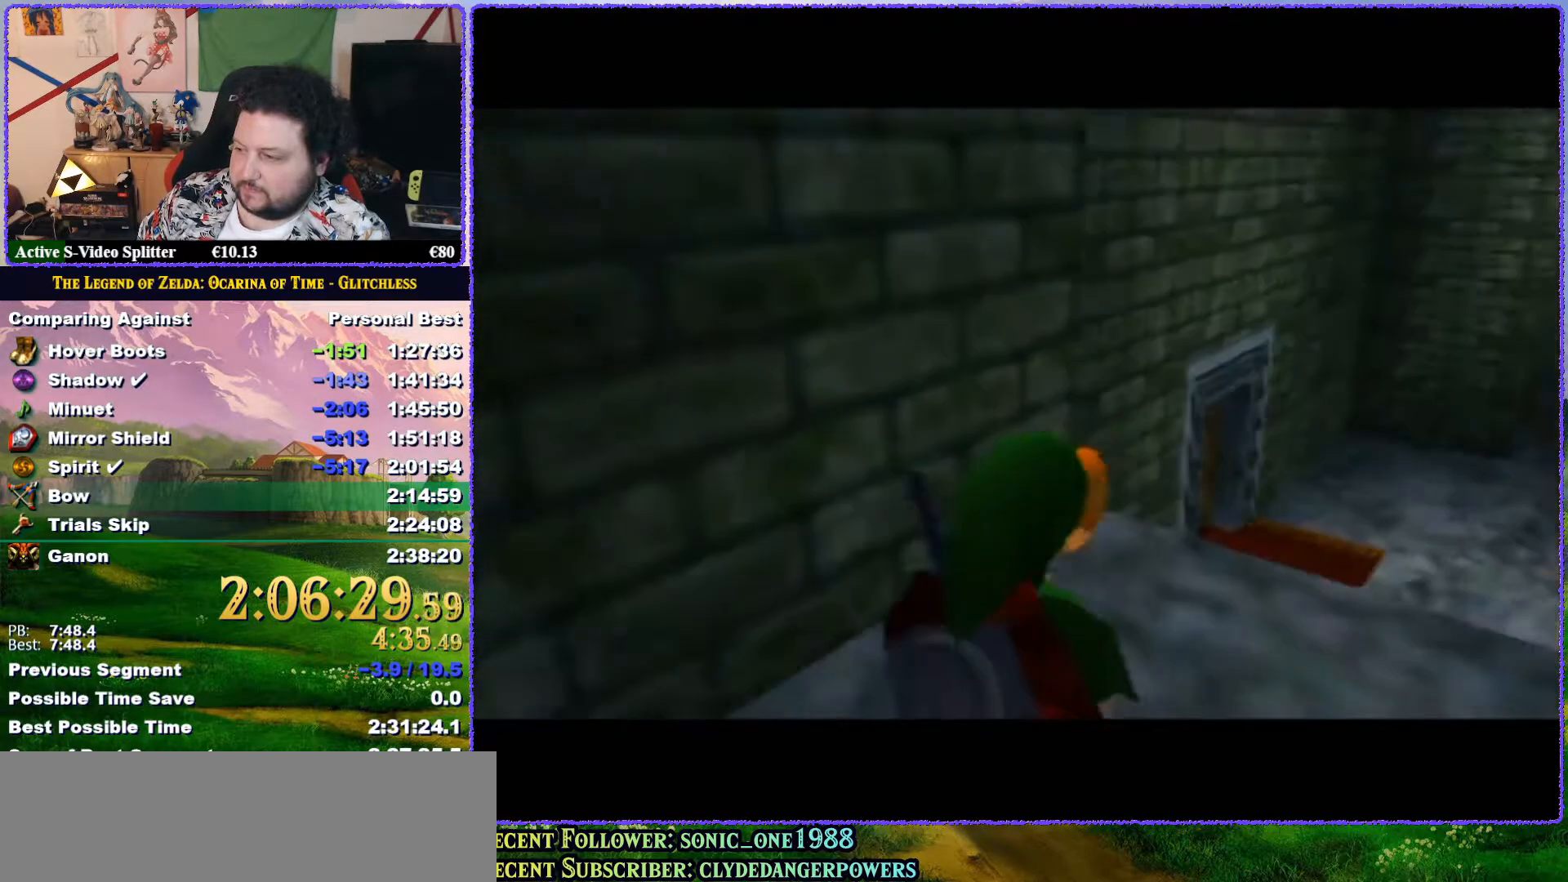
{"buttons": [], "left_stick": "up-right", "button_events": []}